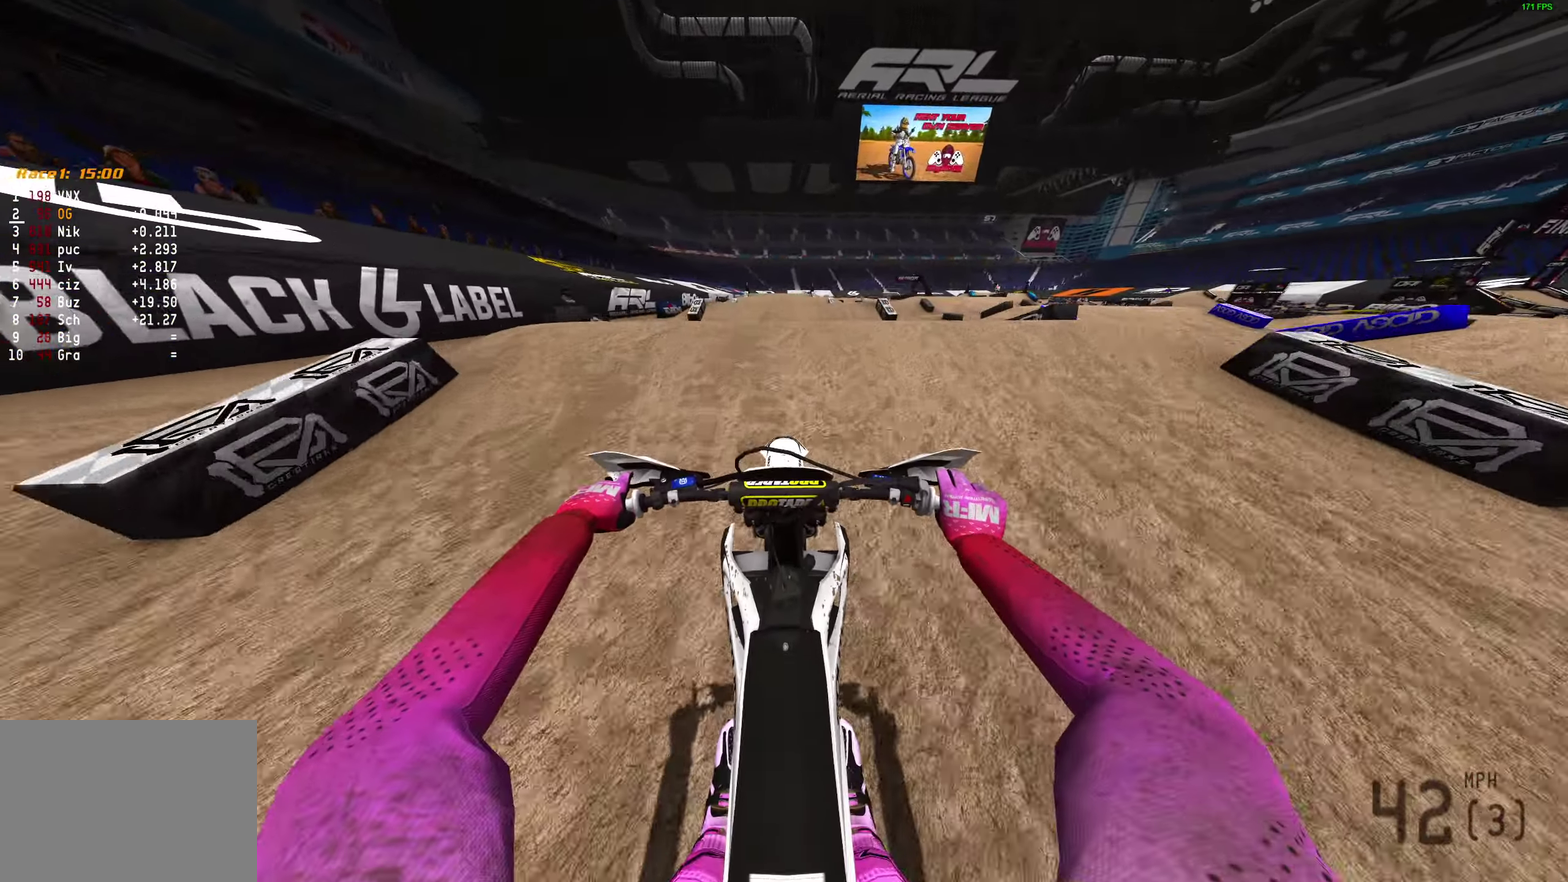
Gameplay with a controller (PlayStation layout); each line is a JSON object with the inputs held at the frame after it (dt_ms = milliseconds from this image to that frame). "events" lists button and stick changes between this image and that frame as [ms after this image, input, new state], when the widget could be followed in between.
{"dt_ms": 600, "buttons": ["R2"], "left_stick": "center", "right_stick": "up", "events": []}
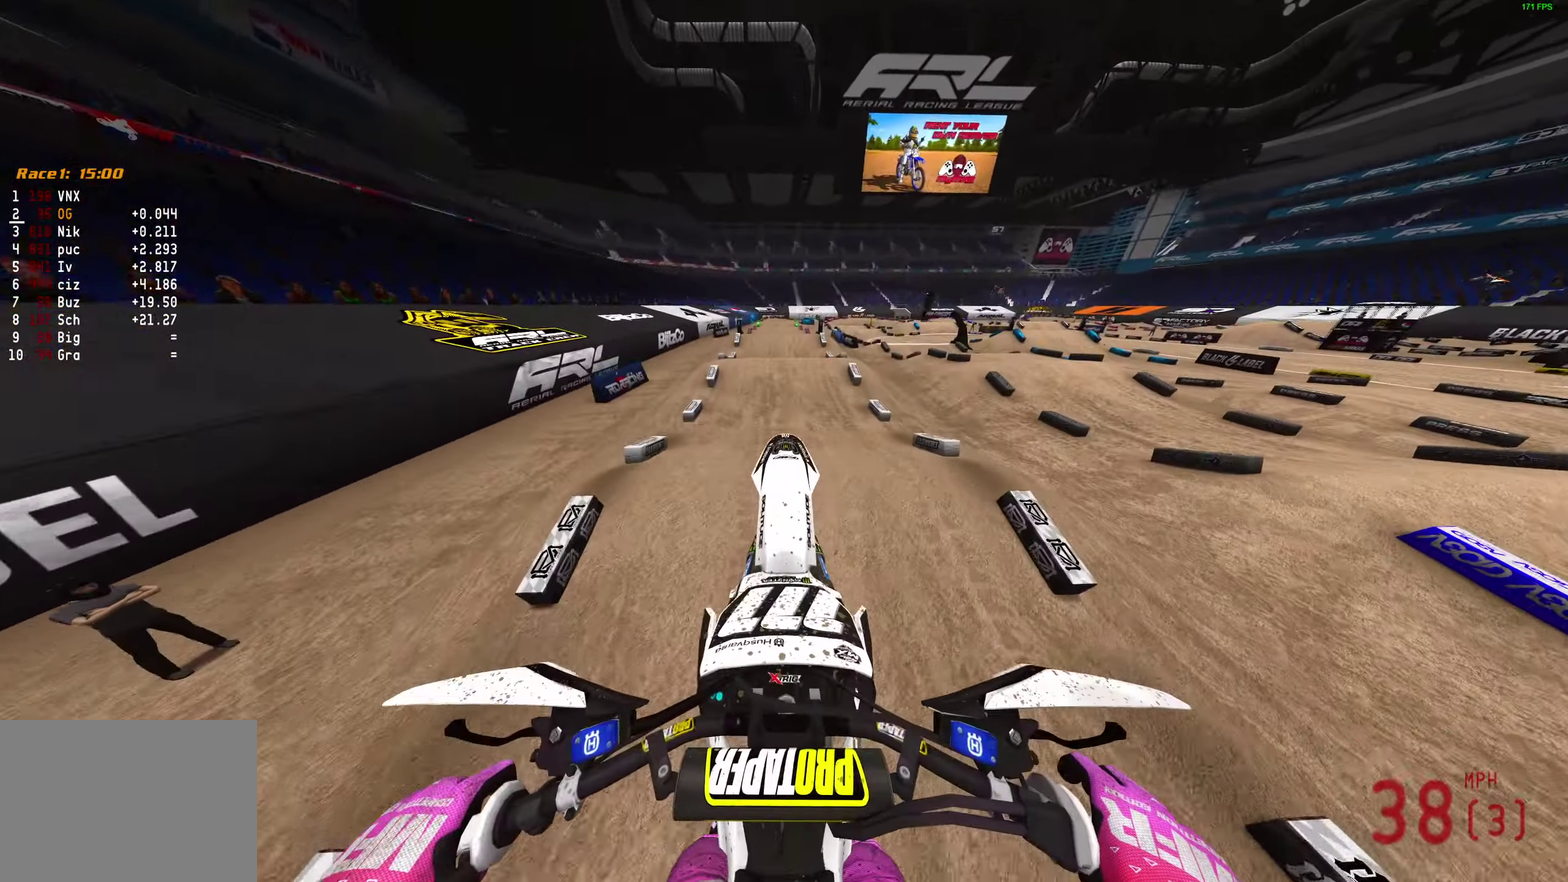
{"dt_ms": 400, "buttons": ["L2", "R2"], "left_stick": "center", "right_stick": "center", "events": [[367, "L2", "down"], [400, "right_stick", "center"]]}
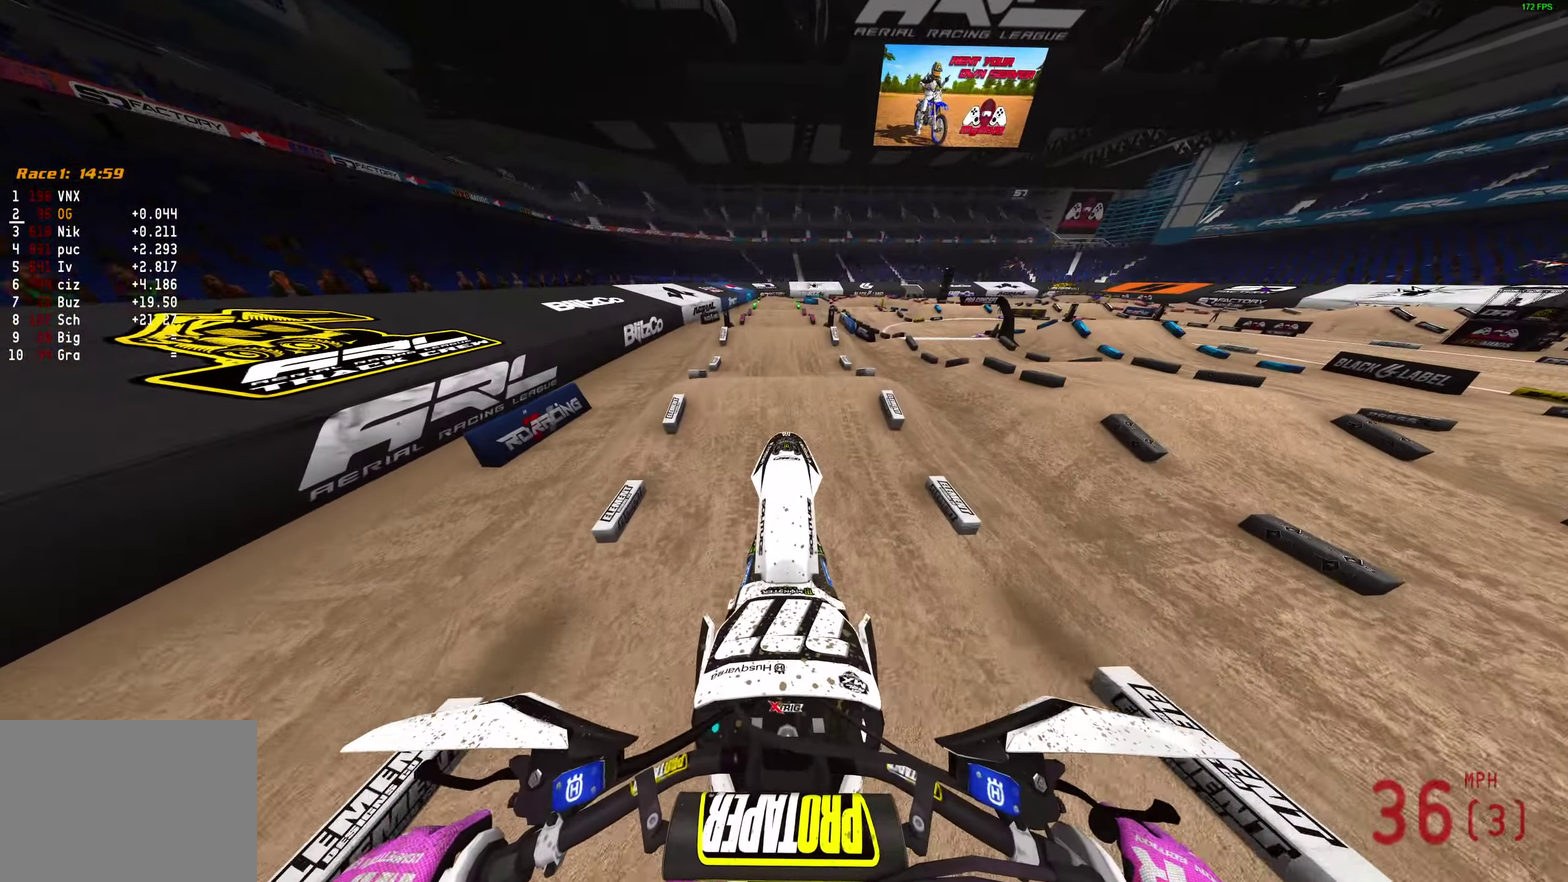
{"dt_ms": 600, "buttons": [], "left_stick": "center", "right_stick": "down", "events": [[33, "R2", "up"], [50, "CROSS", "down"], [117, "CROSS", "up"], [317, "right_stick", "down"], [467, "L2", "up"]]}
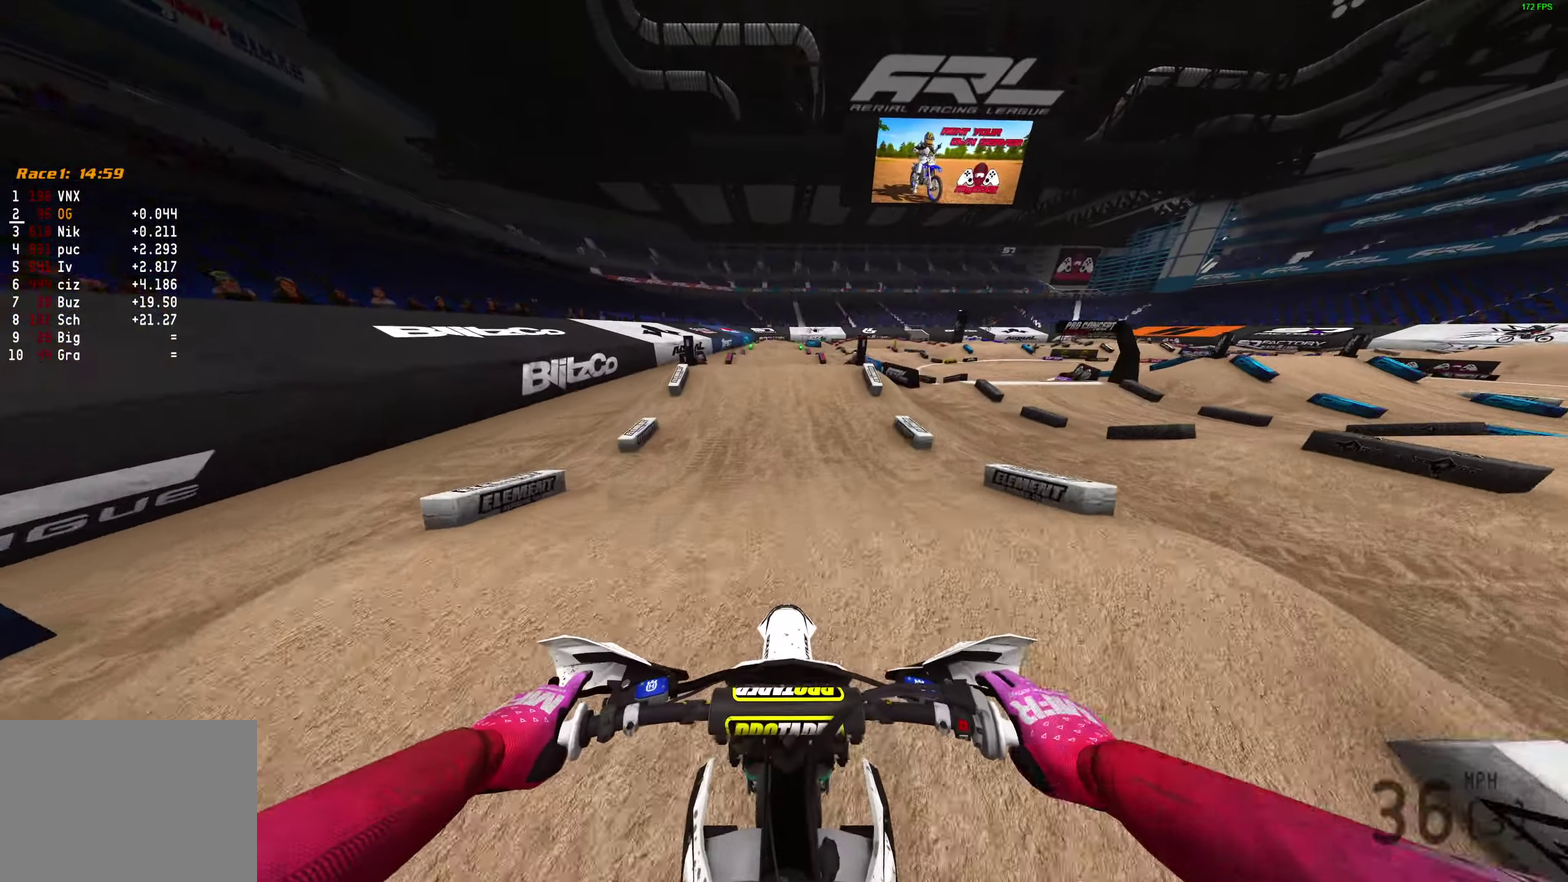
{"dt_ms": 300, "buttons": ["R2"], "left_stick": "center", "right_stick": "center", "events": [[17, "R2", "down"], [133, "right_stick", "center"], [167, "CROSS", "down"], [267, "CROSS", "up"]]}
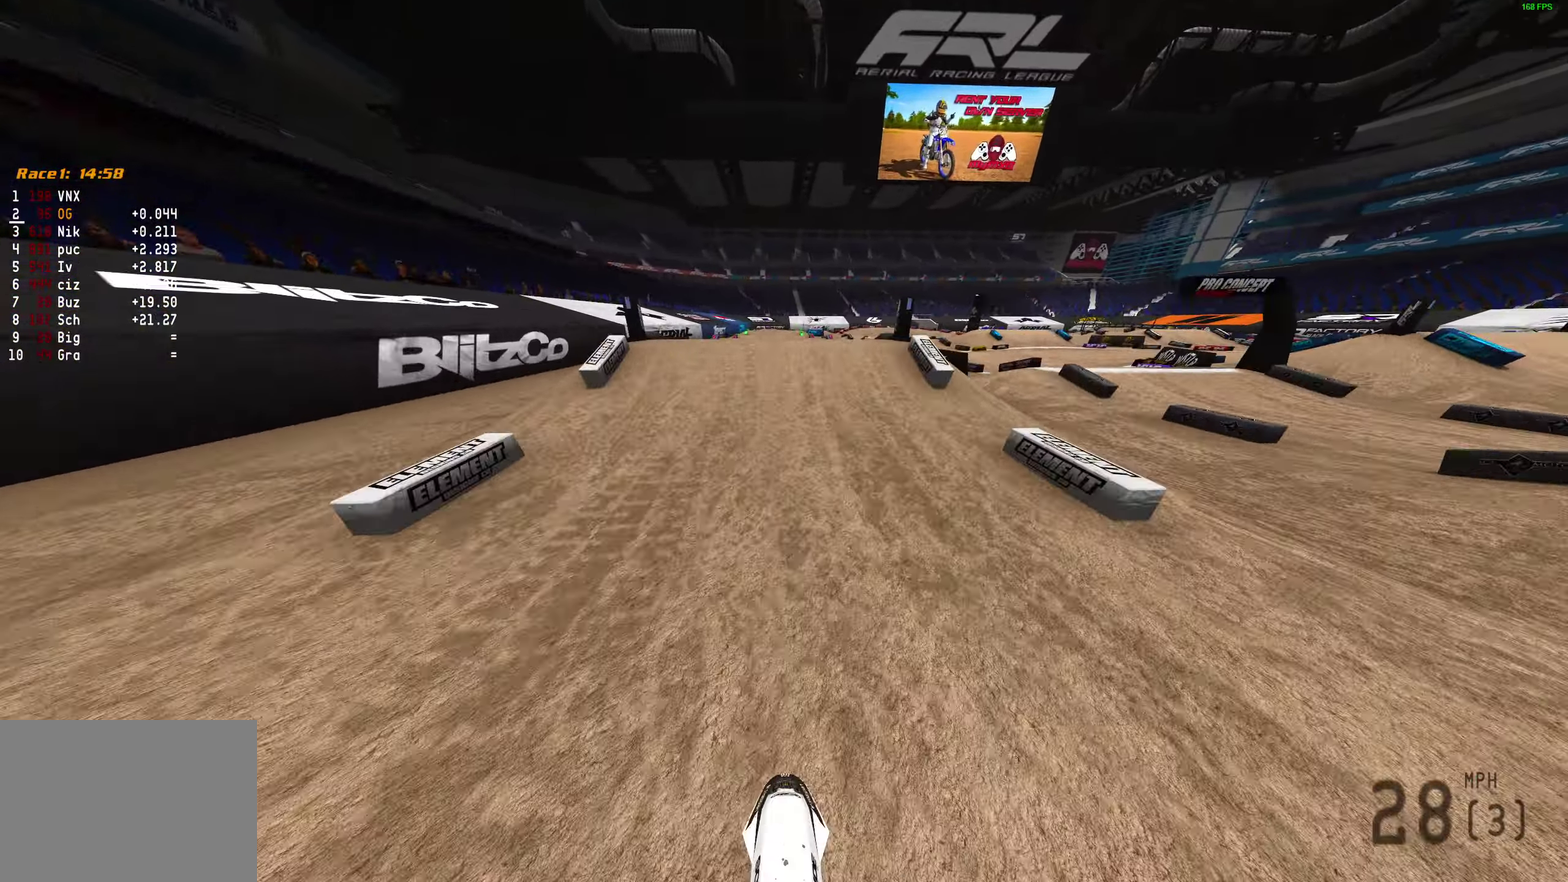
{"dt_ms": 900, "buttons": [], "left_stick": "left", "right_stick": "up-right", "events": [[200, "right_stick", "up-right"], [283, "right_stick", "up"], [533, "R2", "up"], [533, "right_stick", "up-right"], [683, "L2", "down"], [850, "L2", "up"], [850, "left_stick", "left"]]}
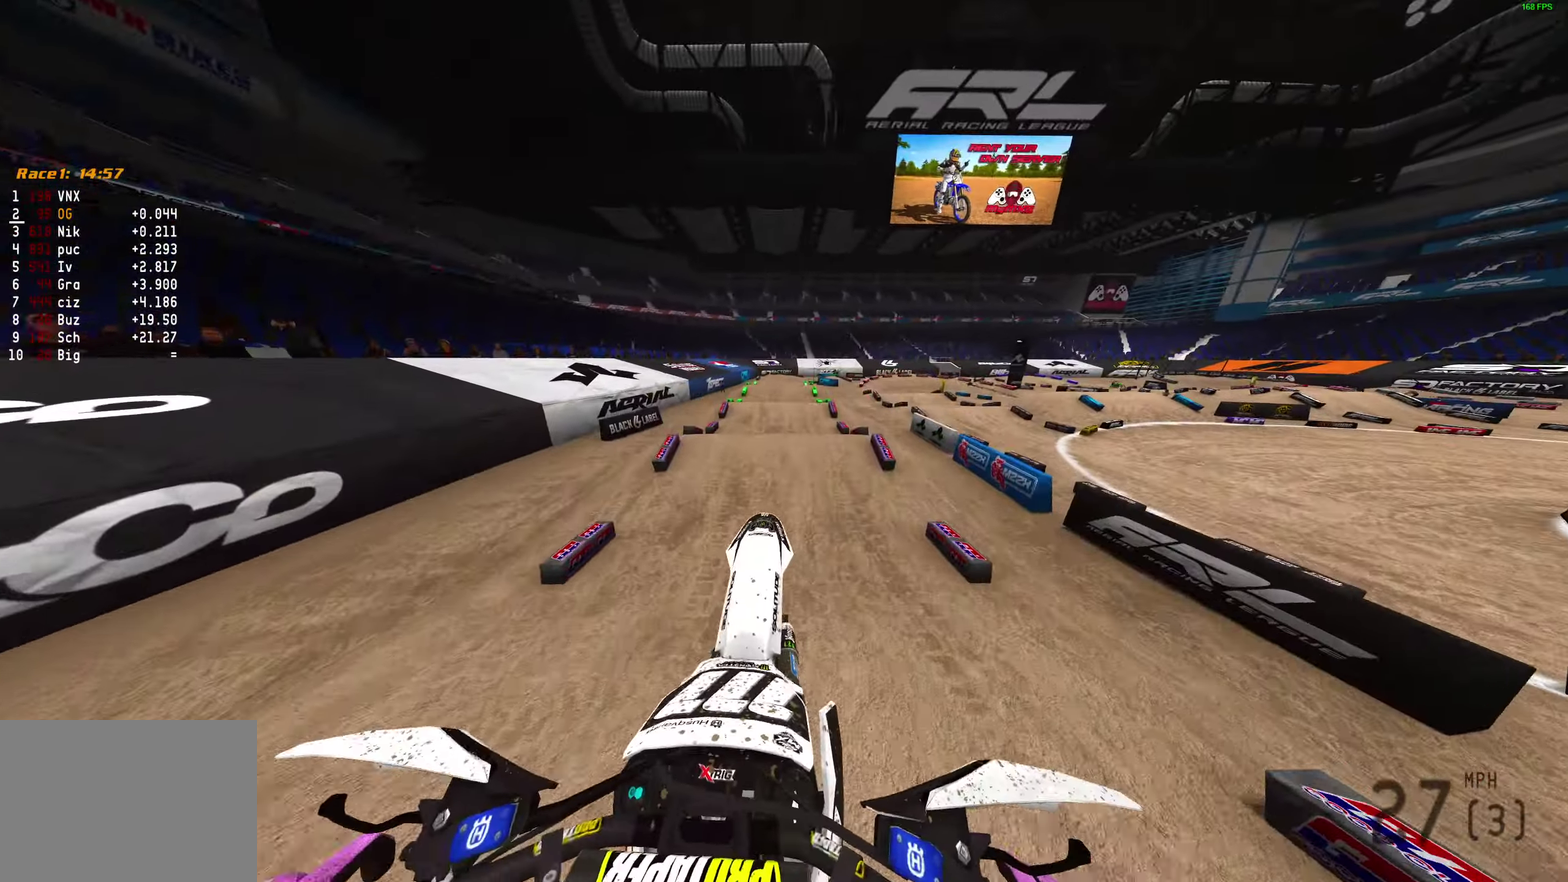
{"dt_ms": 300, "buttons": [], "left_stick": "left", "right_stick": "center", "events": [[133, "right_stick", "right"], [267, "right_stick", "center"]]}
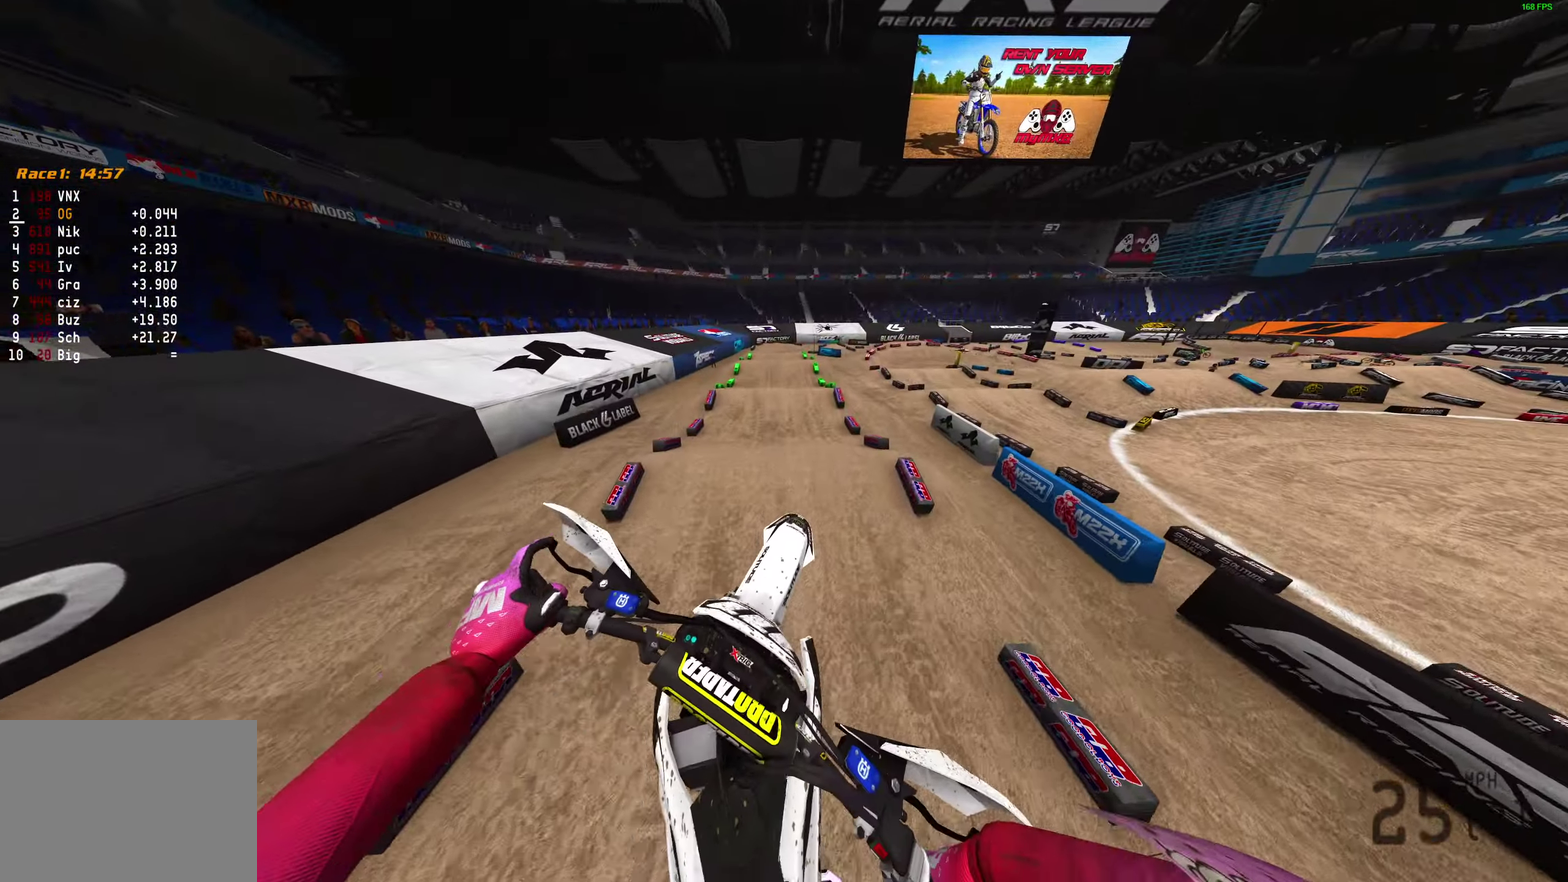
{"dt_ms": 700, "buttons": ["R2"], "left_stick": "center", "right_stick": "up", "events": [[350, "R2", "down"], [383, "right_stick", "up"], [467, "left_stick", "center"]]}
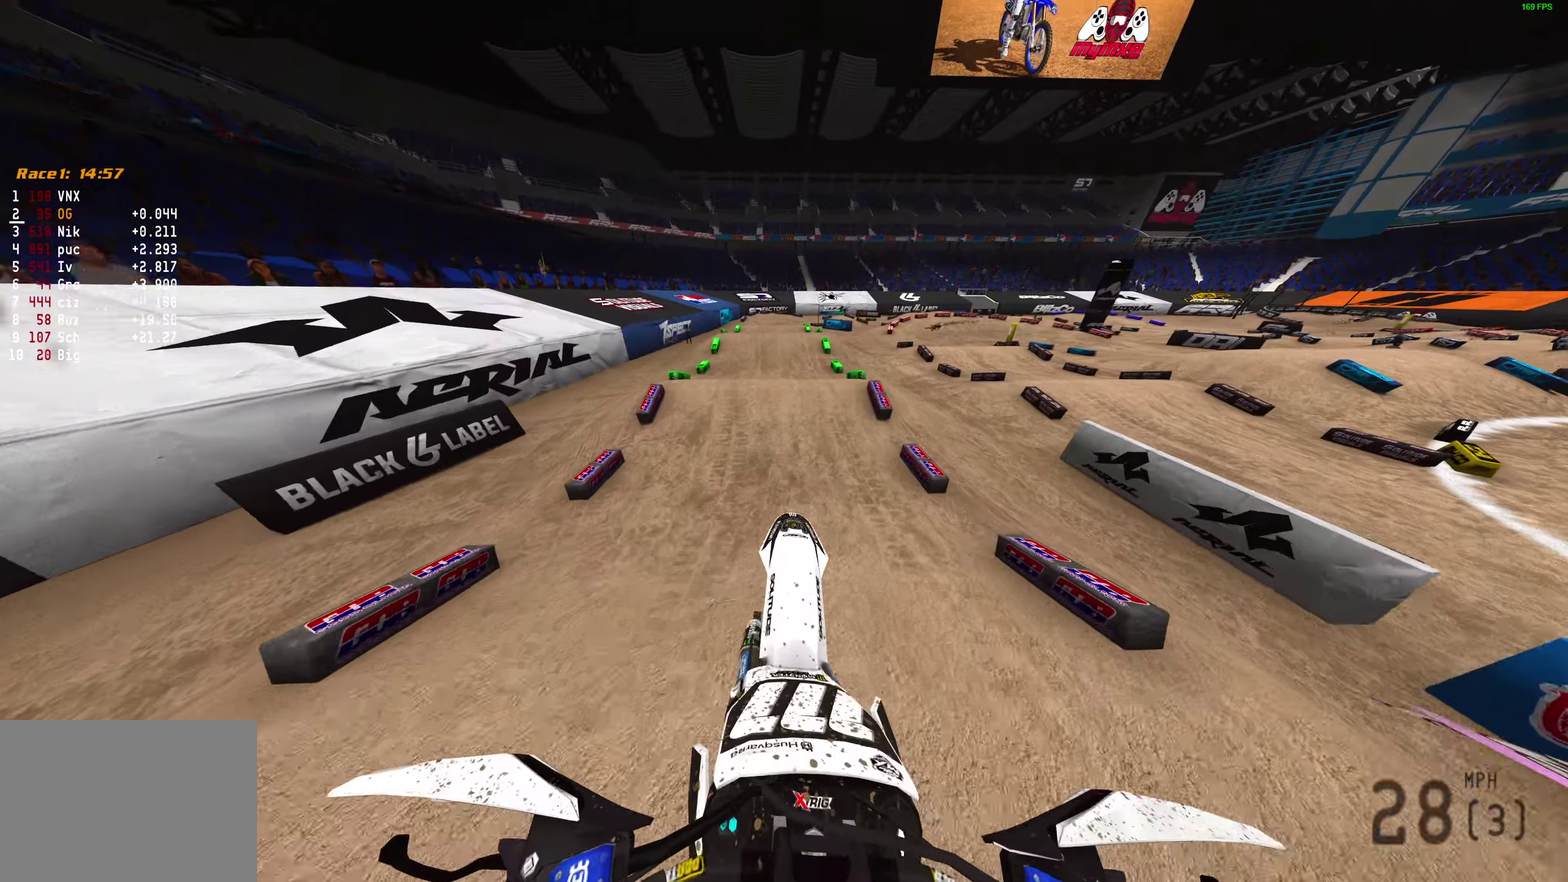
{"dt_ms": 300, "buttons": ["R2"], "left_stick": "center", "right_stick": "up-left", "events": [[300, "right_stick", "up-left"]]}
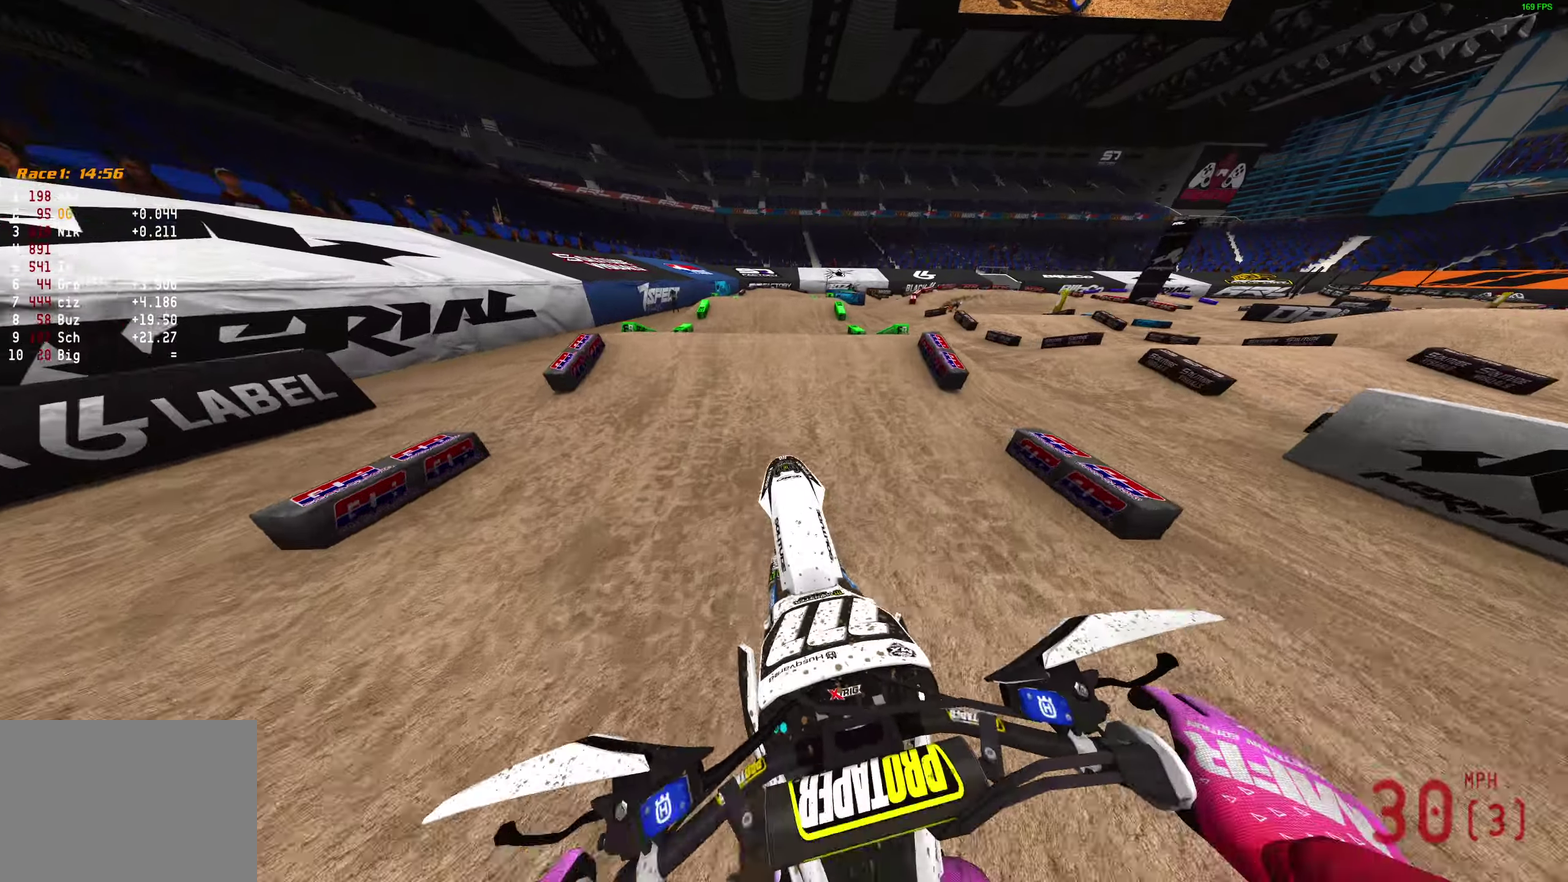
{"dt_ms": 600, "buttons": ["R2"], "left_stick": "center", "right_stick": "up", "events": [[50, "right_stick", "center"], [183, "right_stick", "up-left"], [417, "right_stick", "up"]]}
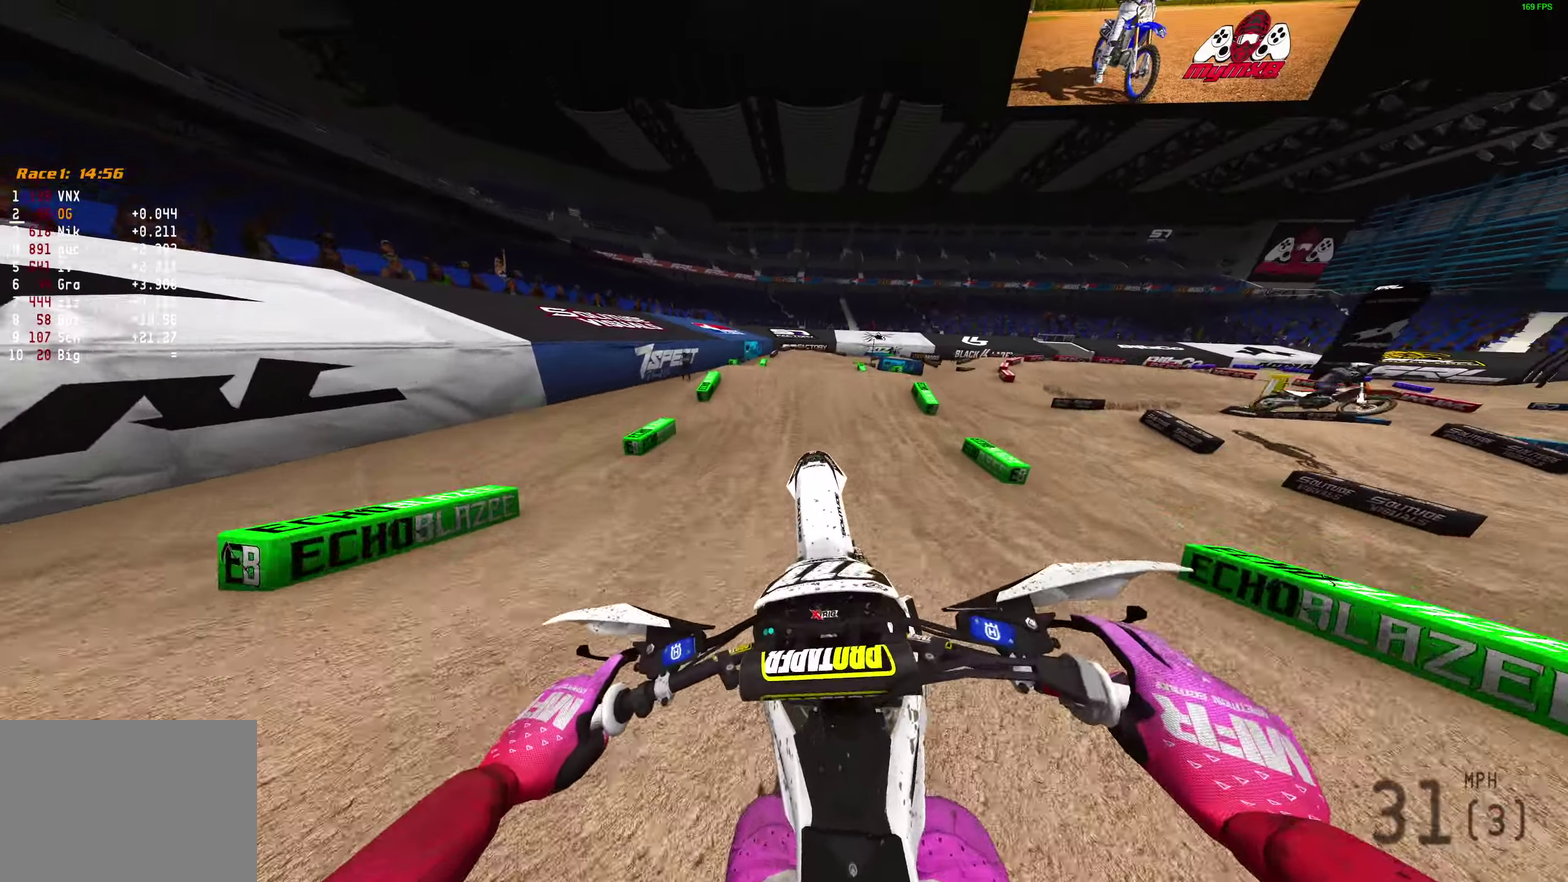
{"dt_ms": 400, "buttons": ["R2"], "left_stick": "right", "right_stick": "center", "events": [[33, "R2", "up"], [33, "right_stick", "up-right"], [100, "left_stick", "up-right"], [150, "right_stick", "right"], [217, "left_stick", "right"], [367, "R2", "down"], [400, "right_stick", "center"]]}
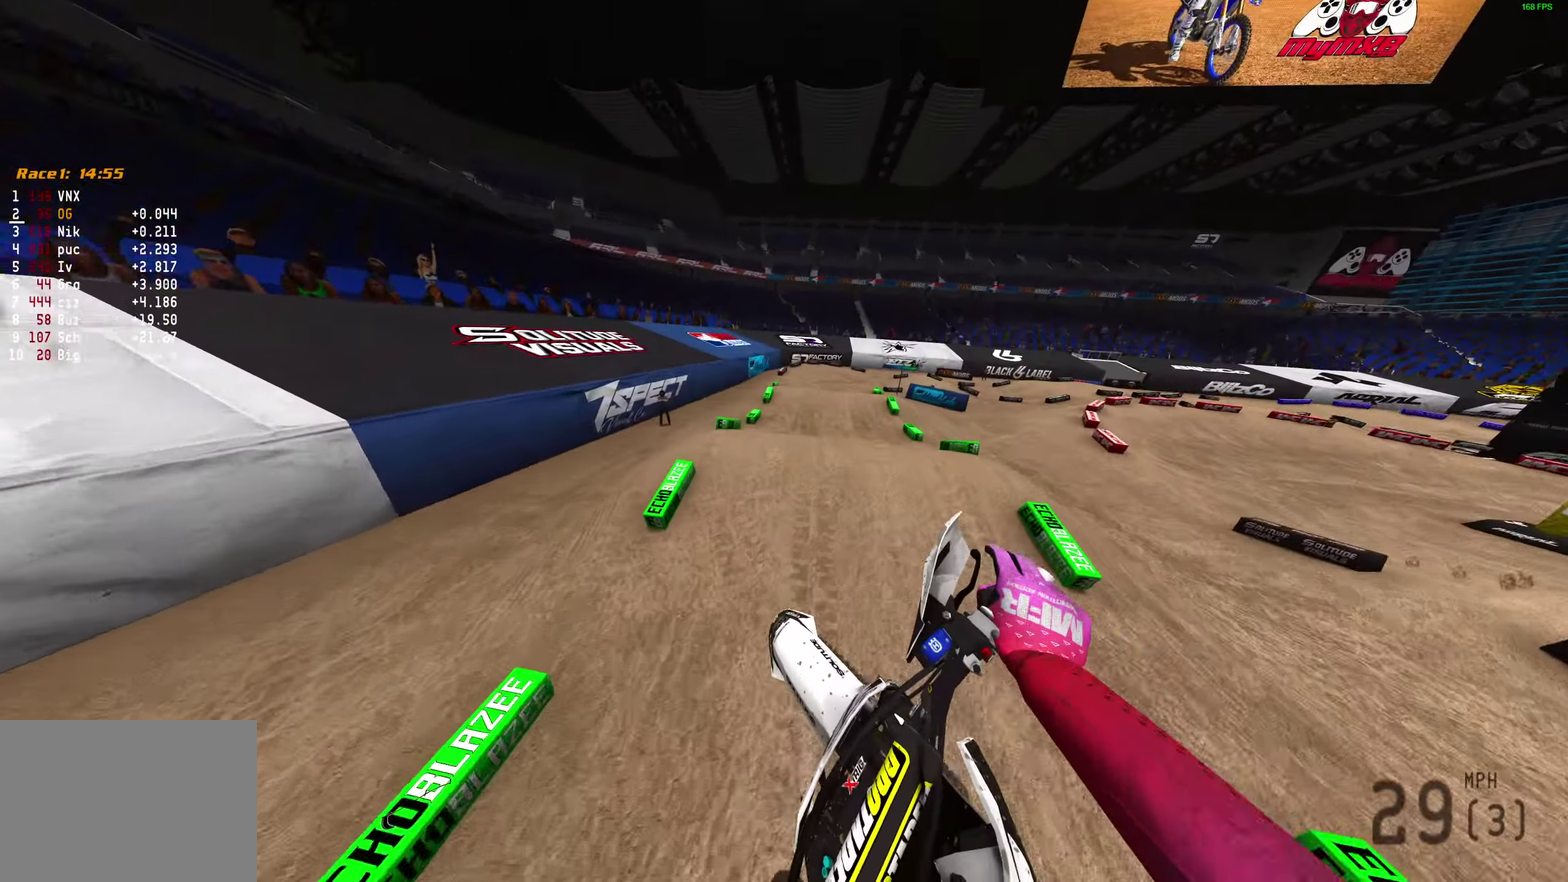
{"dt_ms": 500, "buttons": ["R2"], "left_stick": "right", "right_stick": "right", "events": [[200, "right_stick", "right"]]}
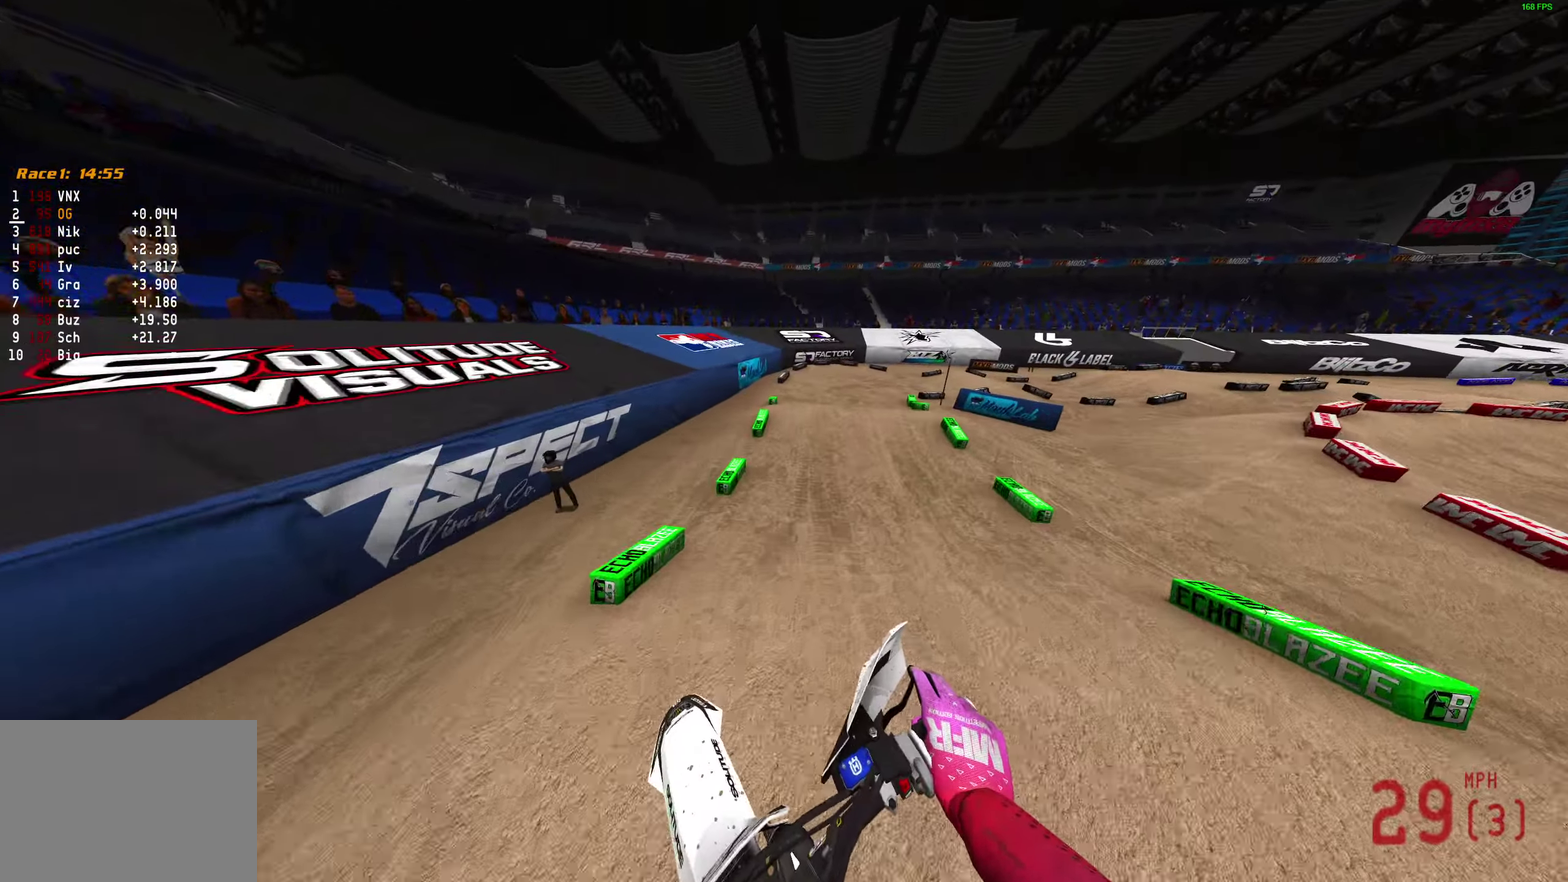
{"dt_ms": 500, "buttons": ["R2"], "left_stick": "up-right", "right_stick": "up-right", "events": [[133, "left_stick", "up-right"], [133, "right_stick", "center"], [400, "right_stick", "up-right"]]}
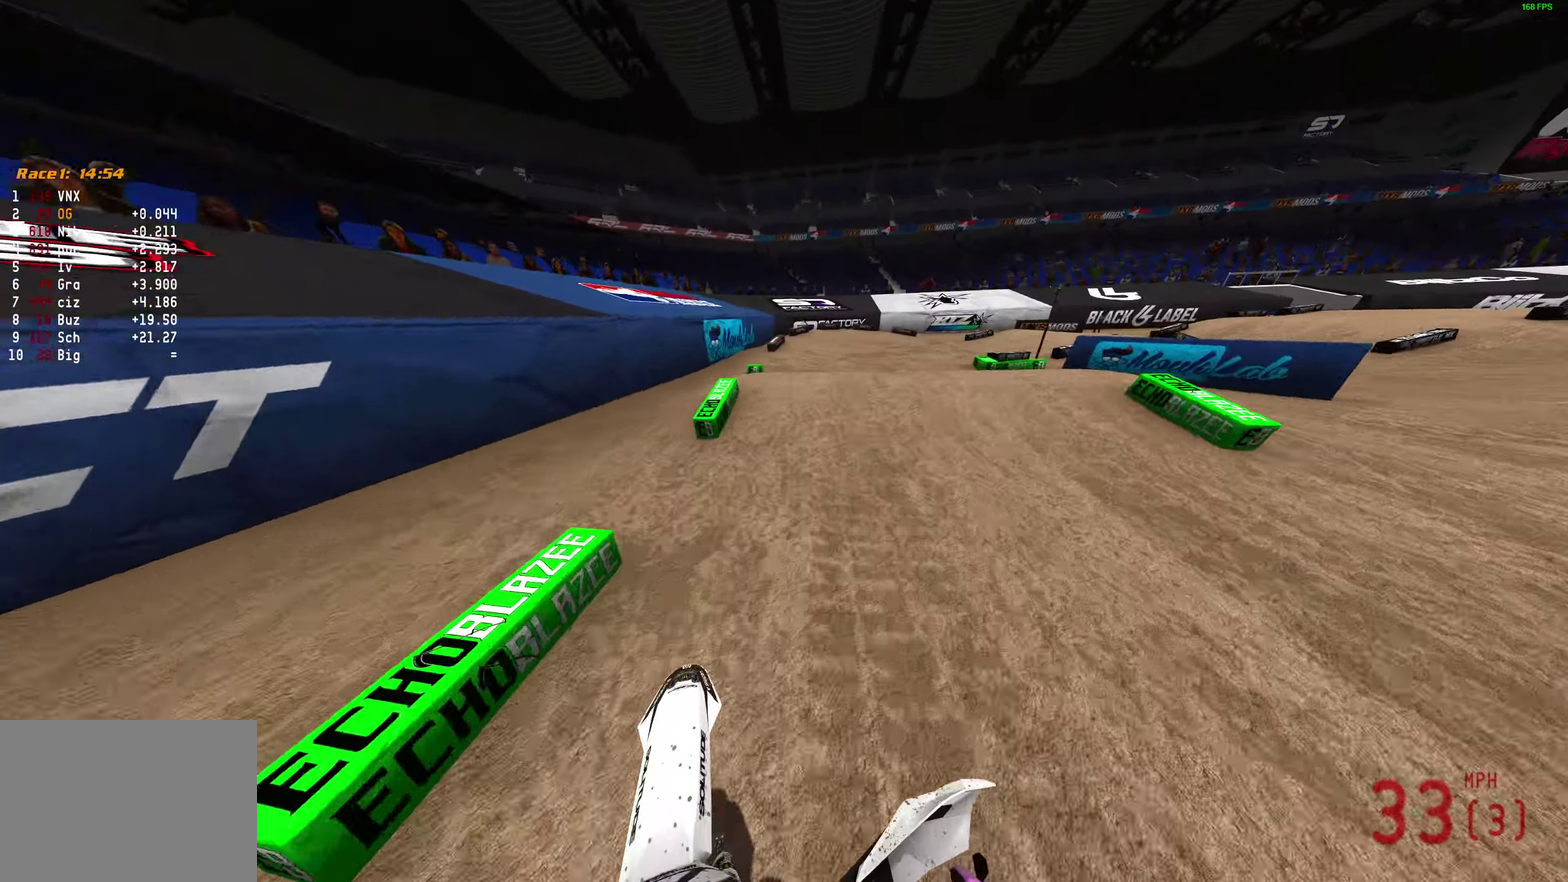
{"dt_ms": 400, "buttons": [], "left_stick": "right", "right_stick": "up-left", "events": [[117, "right_stick", "up"], [150, "R2", "up"], [200, "left_stick", "right"], [200, "right_stick", "up-left"]]}
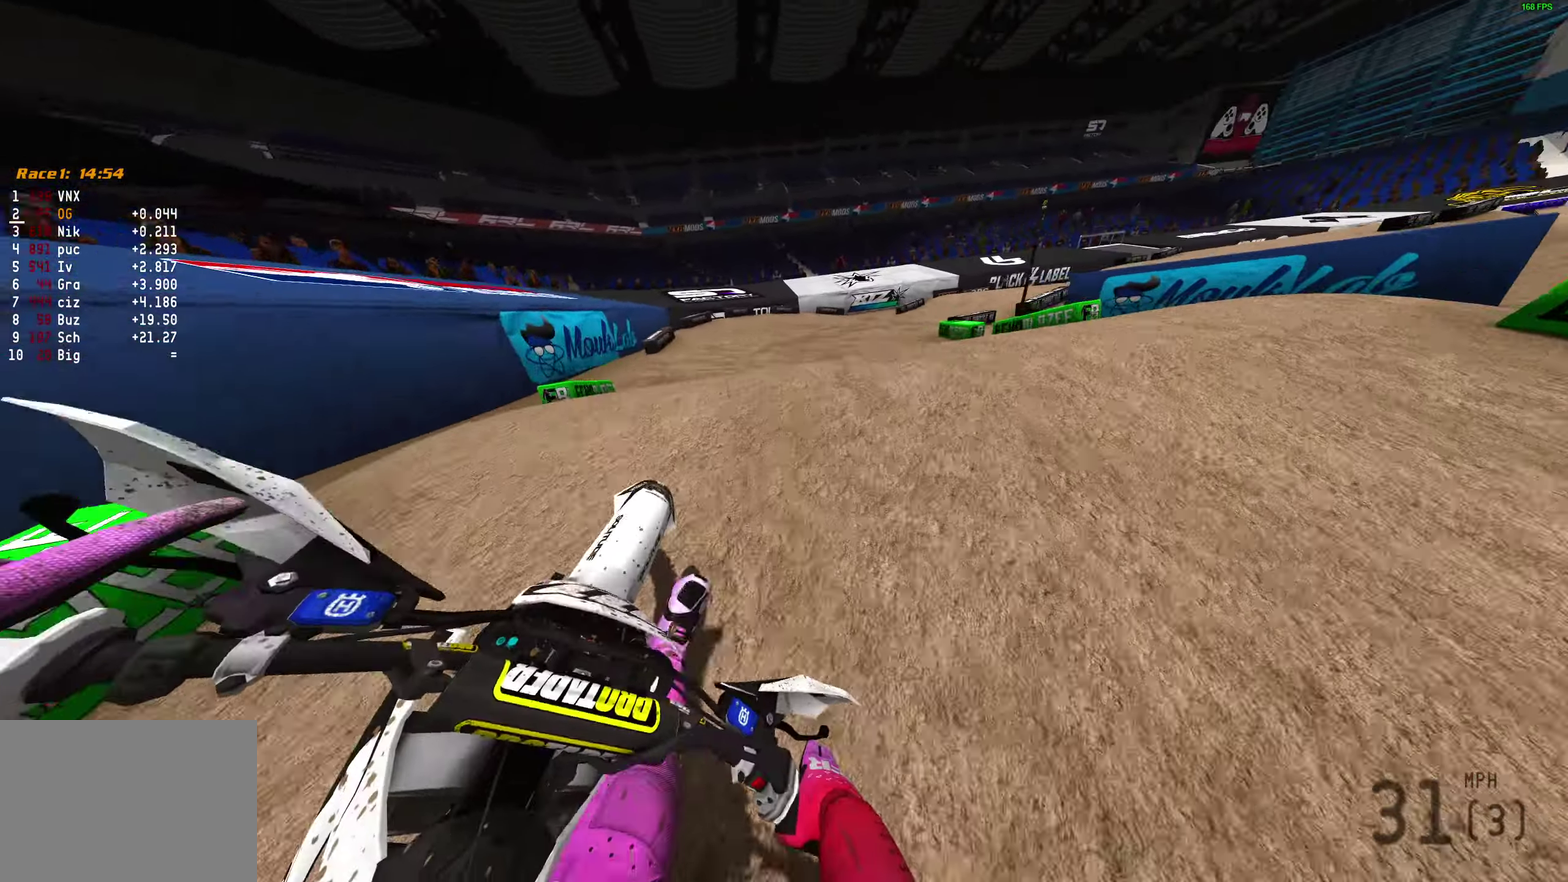
{"dt_ms": 600, "buttons": ["R2"], "left_stick": "right", "right_stick": "up", "events": [[150, "R2", "down"], [217, "R2", "up"], [300, "R2", "down"], [450, "R2", "up"], [550, "R2", "down"], [567, "right_stick", "up"]]}
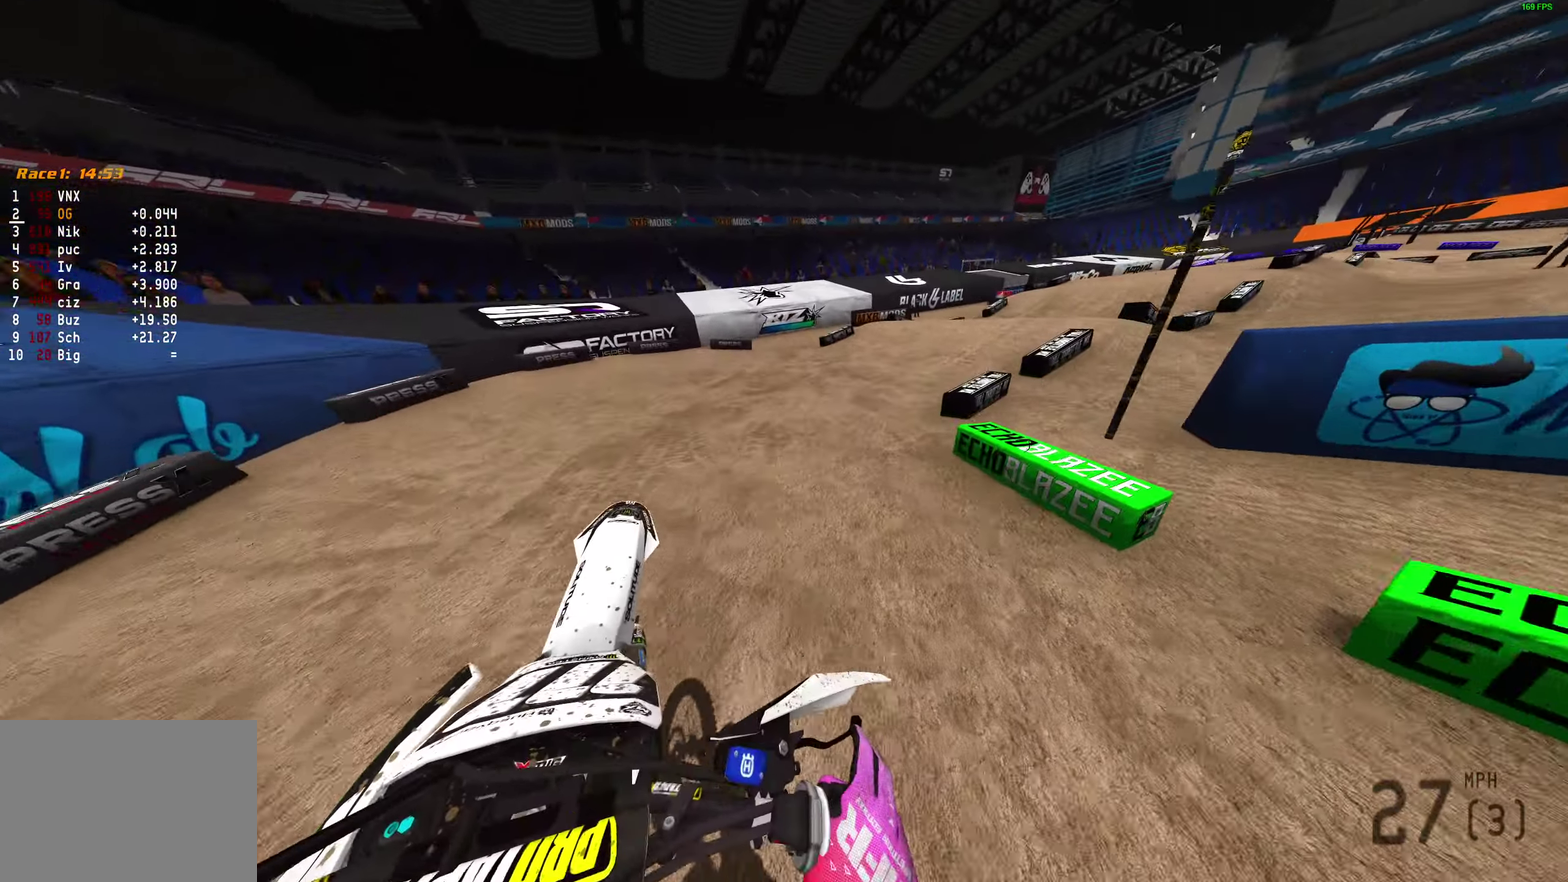
{"dt_ms": 400, "buttons": ["R2"], "left_stick": "right", "right_stick": "up-left", "events": [[67, "right_stick", "up-left"], [83, "R2", "up"], [217, "R2", "down"], [317, "R2", "up"], [400, "R2", "down"]]}
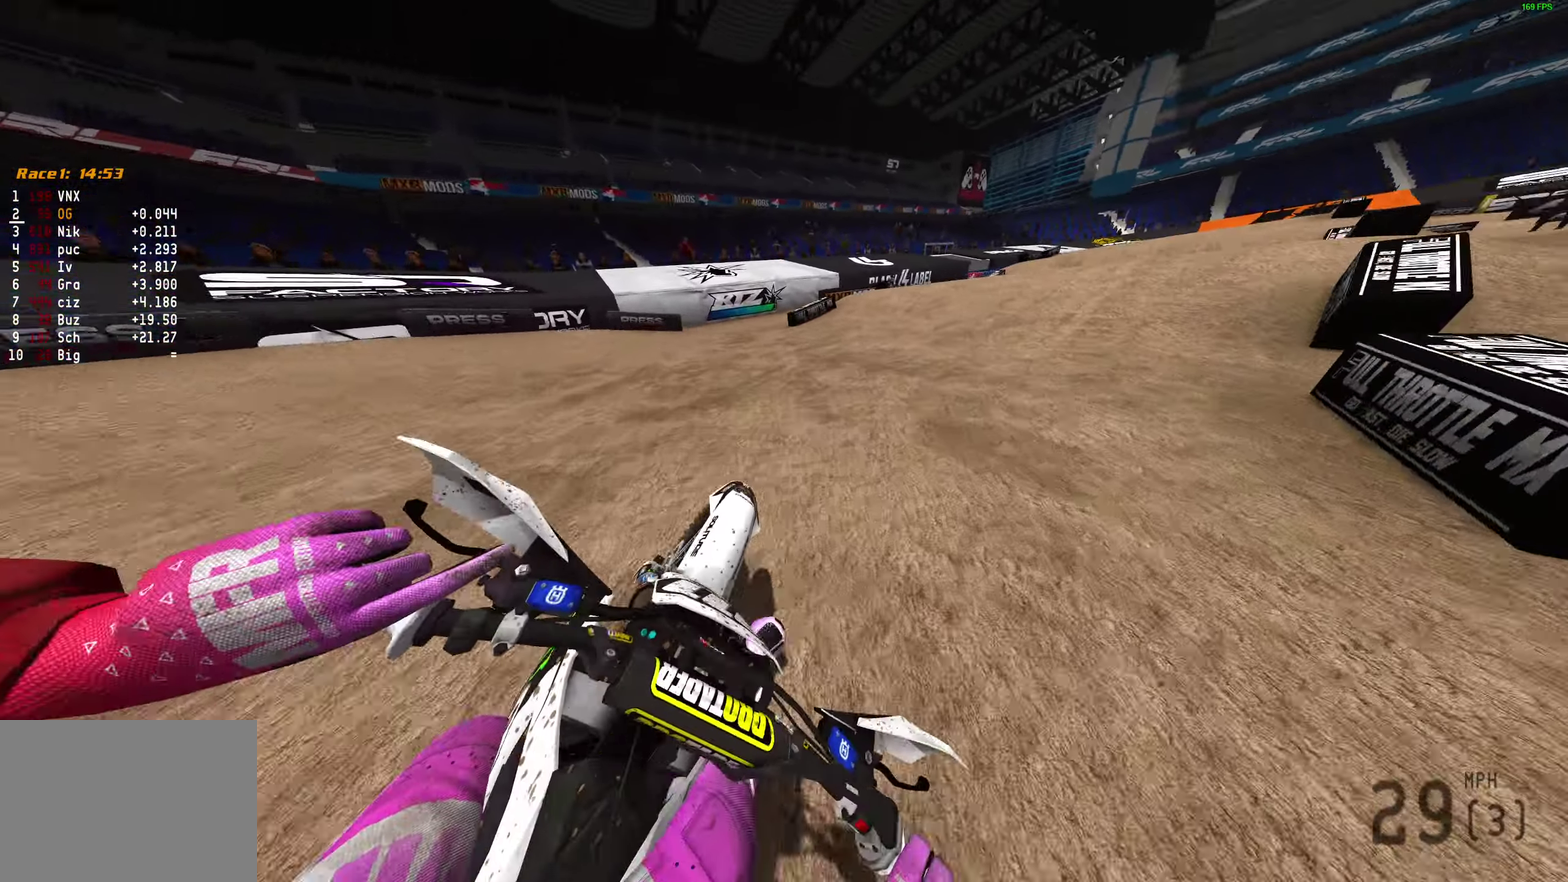
{"dt_ms": 600, "buttons": ["R2"], "left_stick": "up-right", "right_stick": "up", "events": [[183, "left_stick", "up-right"], [233, "right_stick", "up"]]}
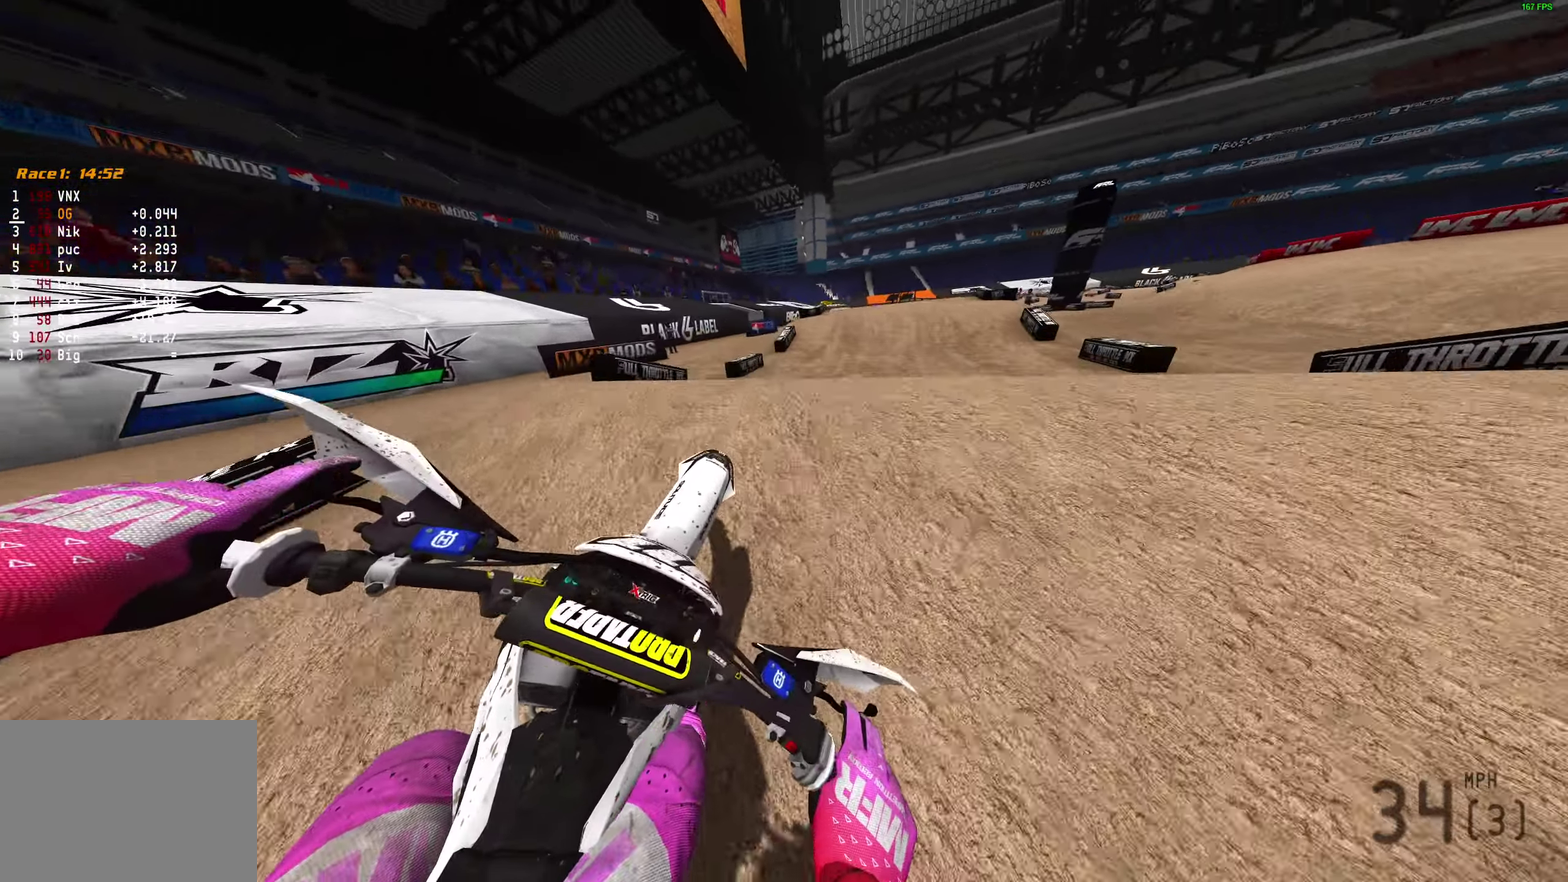
{"dt_ms": 300, "buttons": [], "left_stick": "right", "right_stick": "up", "events": [[167, "left_stick", "right"], [217, "R2", "up"]]}
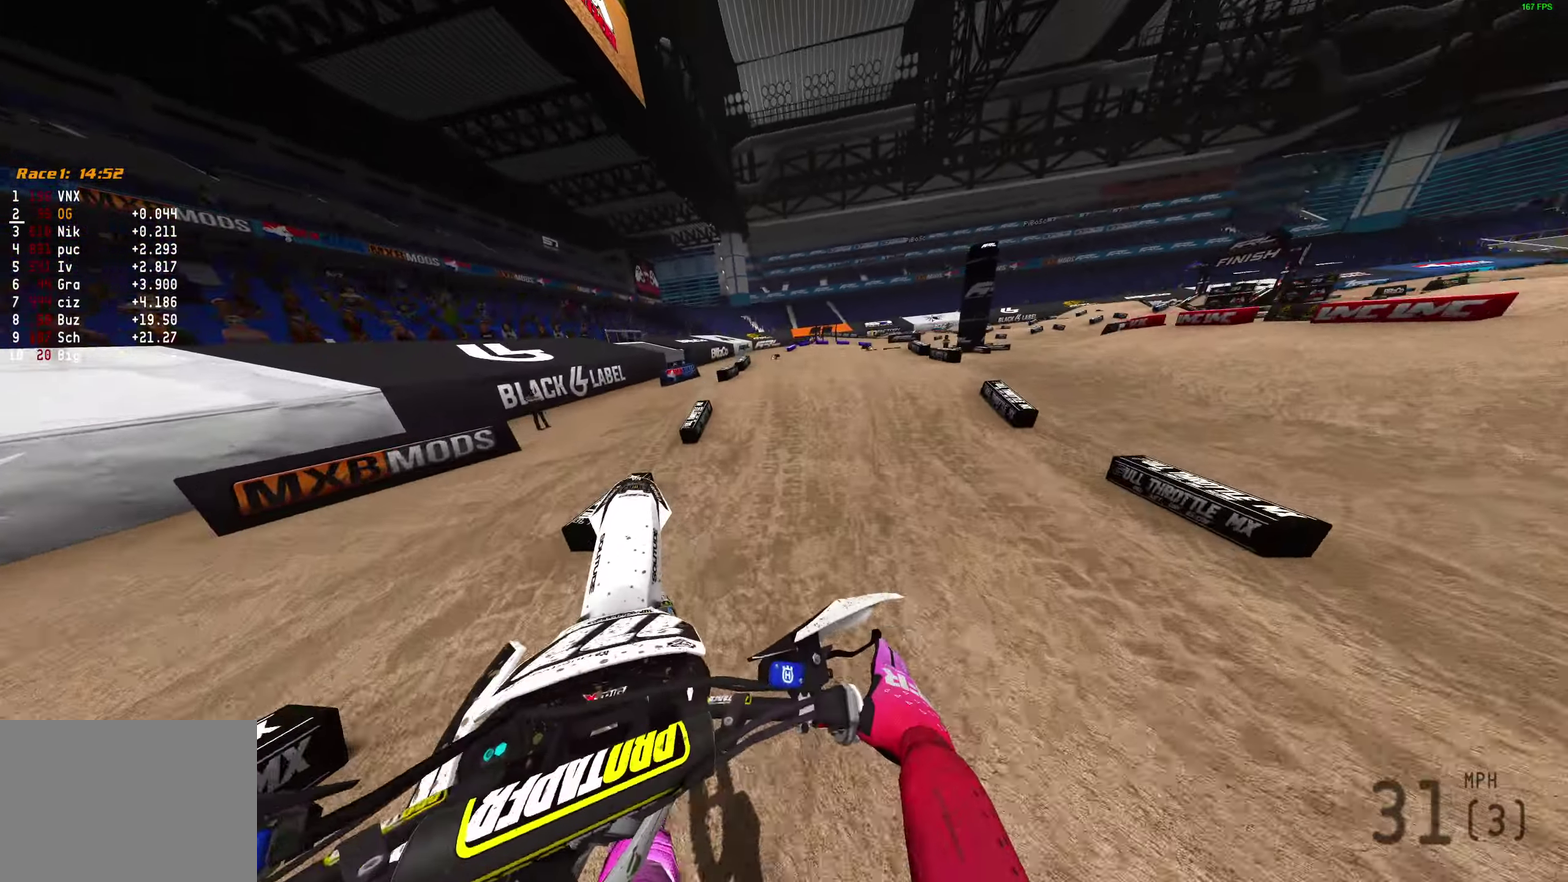
{"dt_ms": 900, "buttons": ["R2"], "left_stick": "up-right", "right_stick": "right", "events": [[117, "left_stick", "up-right"], [200, "right_stick", "up-left"], [217, "left_stick", "center"], [317, "right_stick", "up"], [367, "R2", "down"], [417, "left_stick", "up-left"], [500, "right_stick", "center"], [550, "left_stick", "center"], [617, "right_stick", "down-right"], [733, "left_stick", "up-right"], [883, "right_stick", "right"]]}
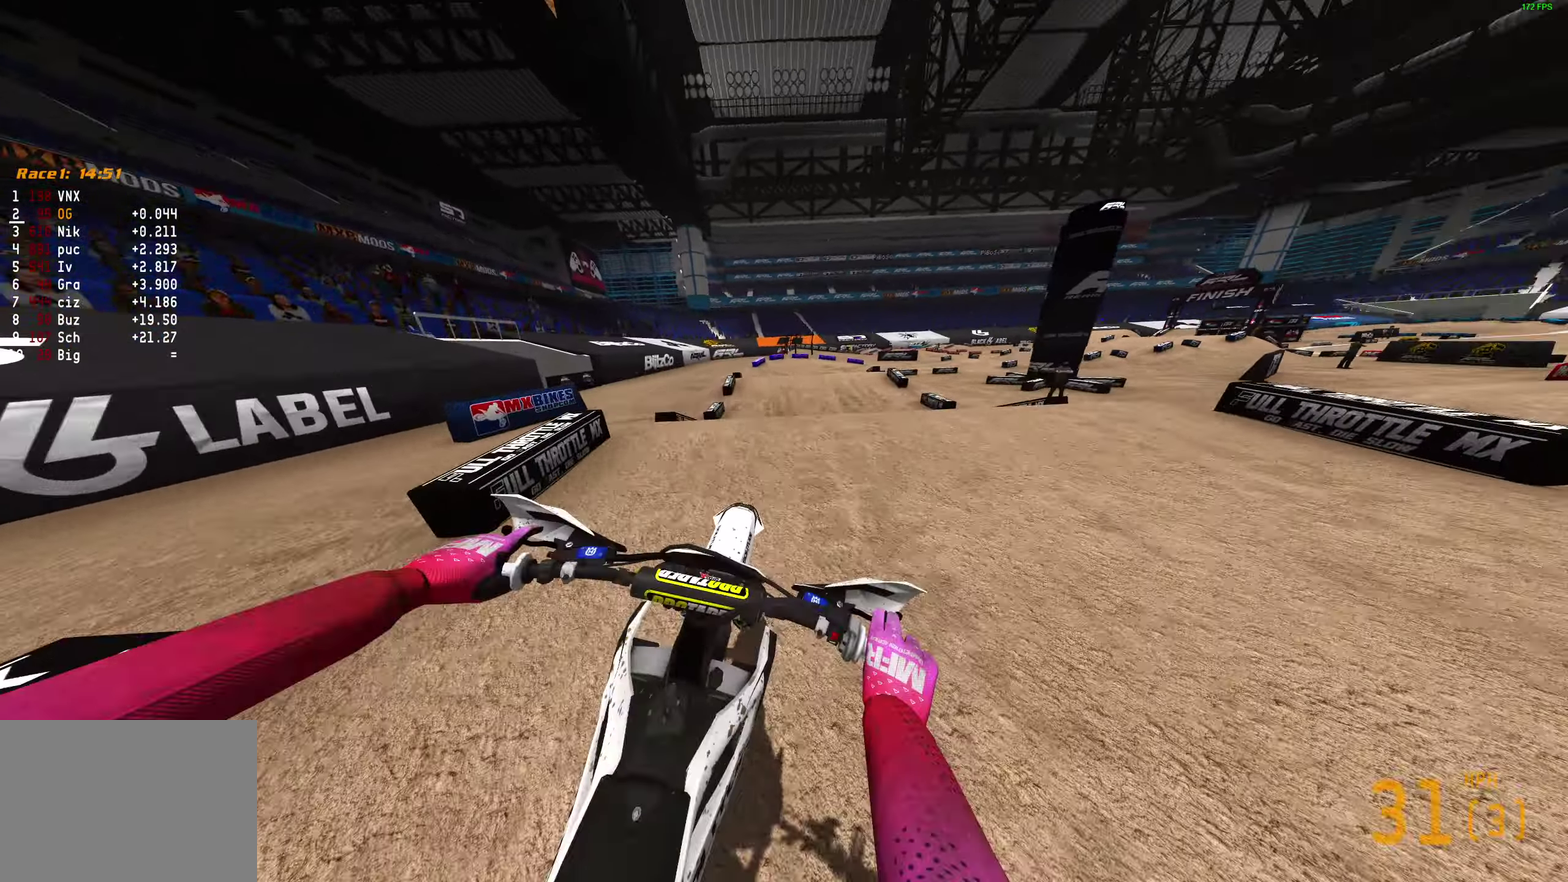
{"dt_ms": 300, "buttons": ["R2"], "left_stick": "right", "right_stick": "up", "events": [[33, "right_stick", "up-right"], [133, "left_stick", "right"], [133, "right_stick", "up"]]}
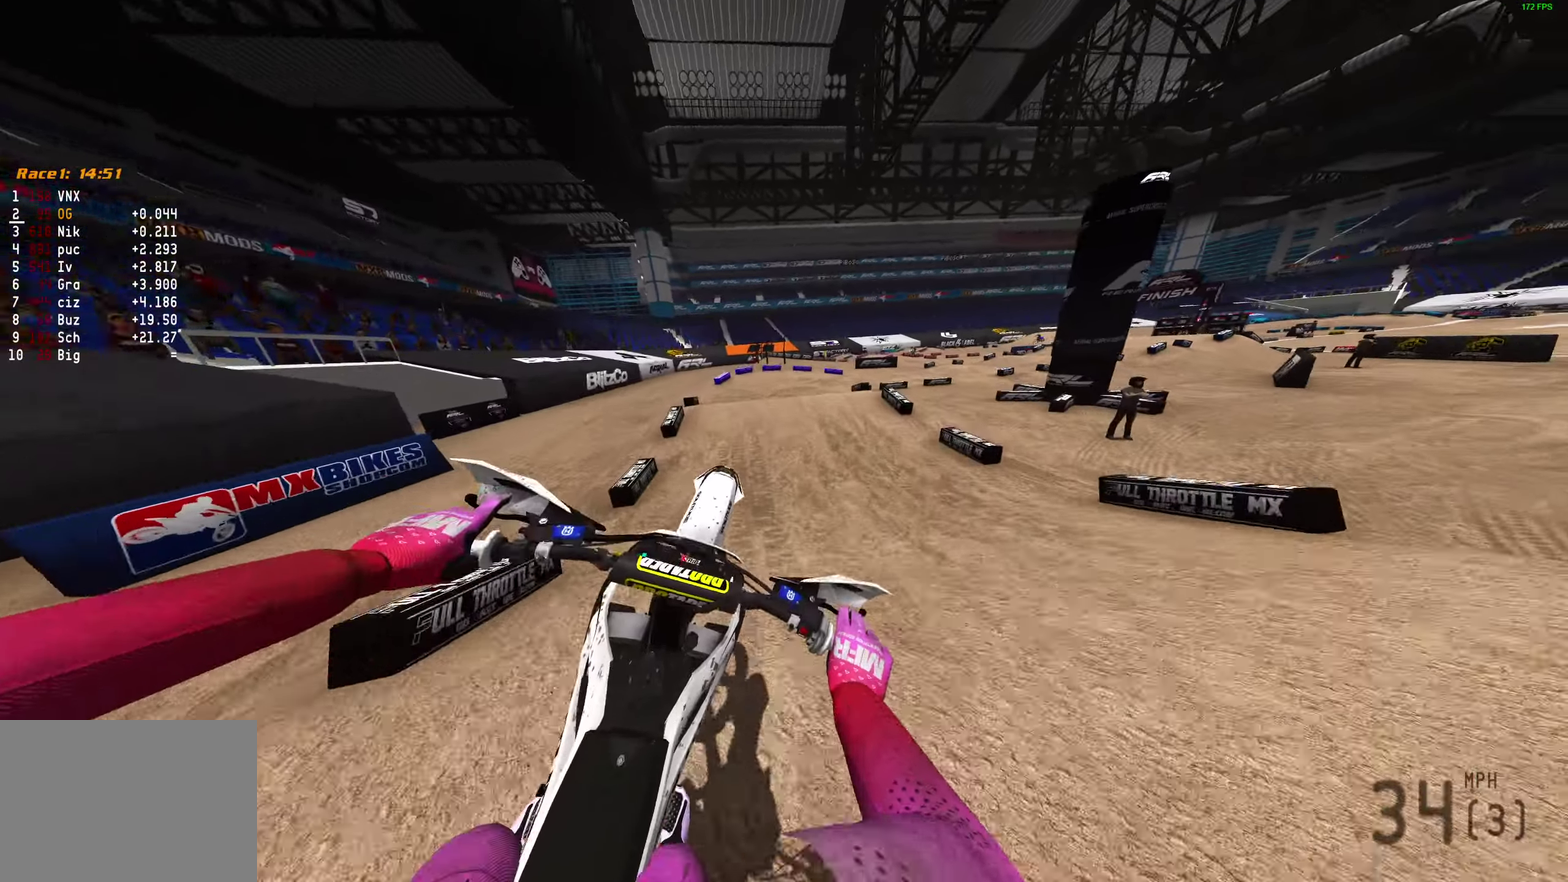
{"dt_ms": 600, "buttons": [], "left_stick": "right", "right_stick": "down-right", "events": [[133, "right_stick", "center"], [150, "R2", "up"], [167, "CROSS", "down"], [250, "CROSS", "up"], [400, "right_stick", "down-right"]]}
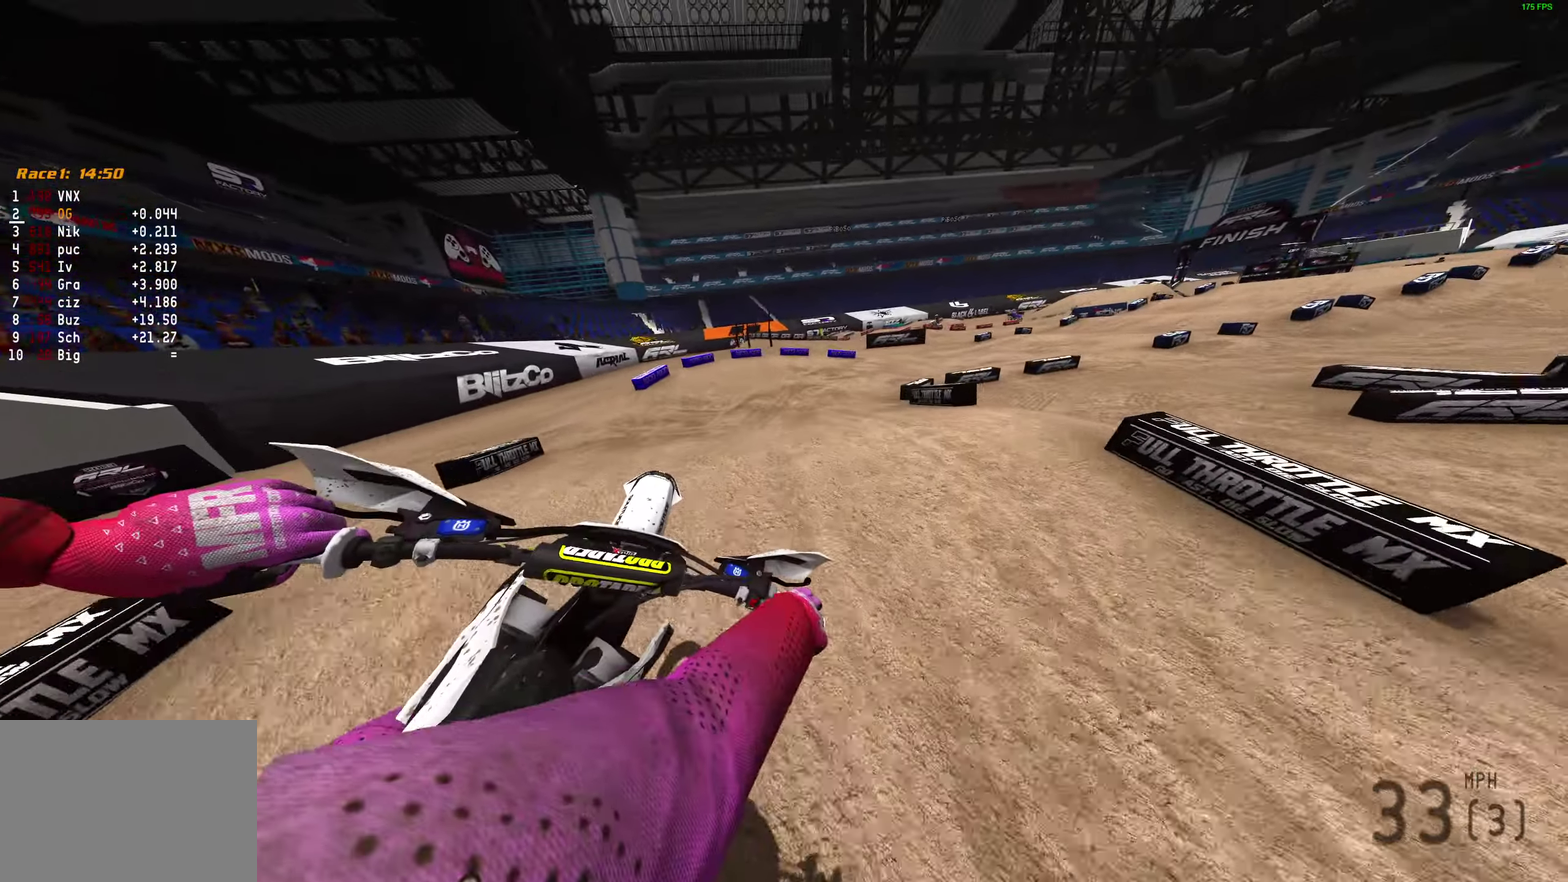
{"dt_ms": 400, "buttons": [], "left_stick": "right", "right_stick": "center", "events": [[83, "R2", "down"], [100, "left_stick", "up-right"], [117, "right_stick", "center"], [167, "CROSS", "down"], [250, "CROSS", "up"], [333, "R2", "up"], [383, "left_stick", "right"]]}
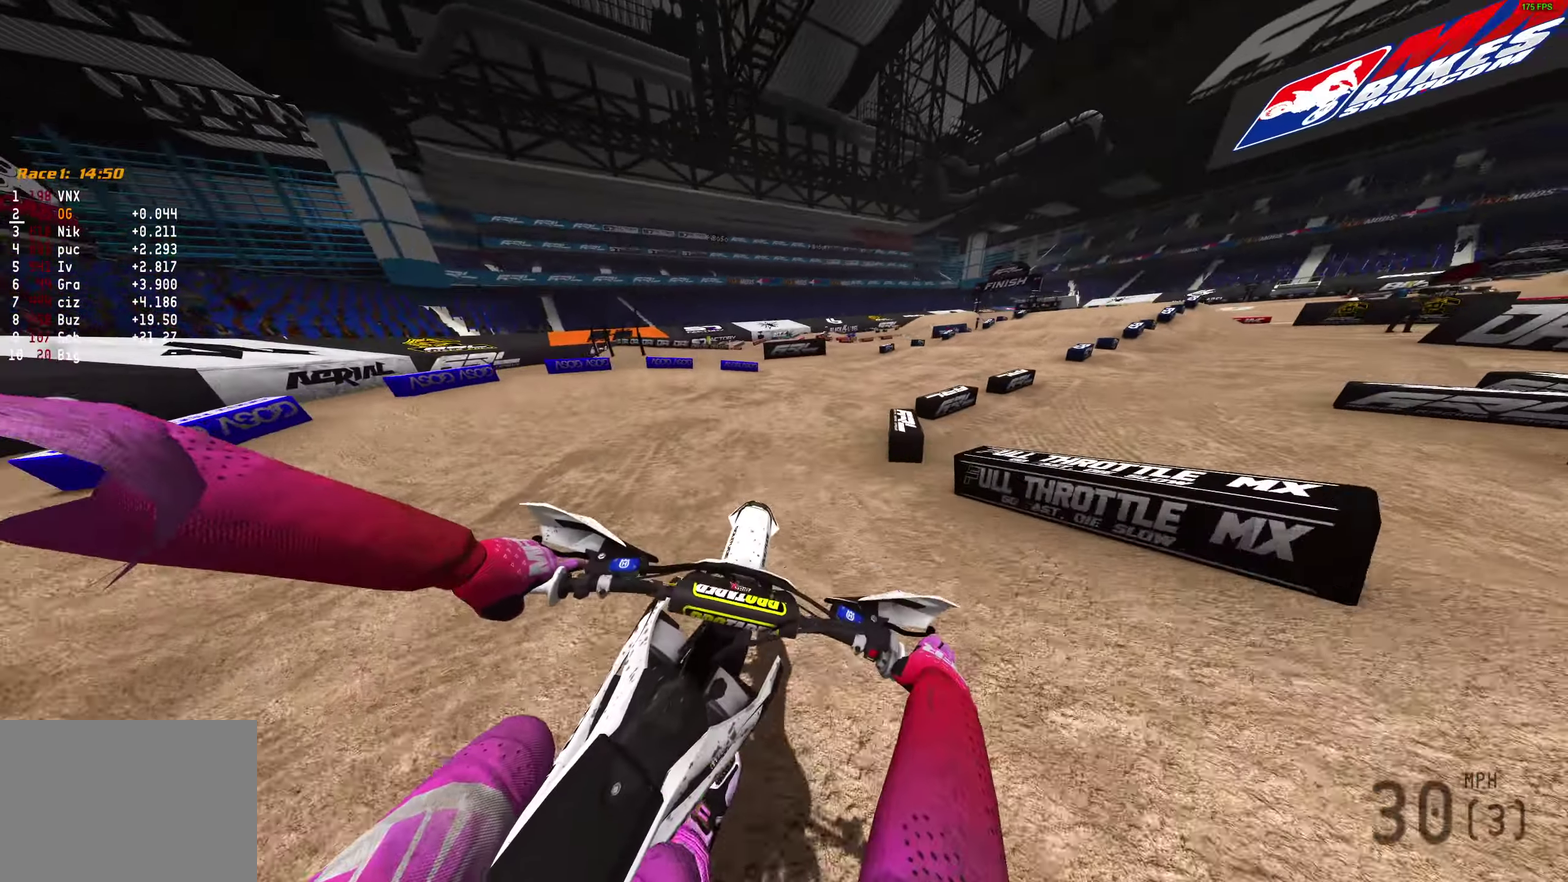
{"dt_ms": 600, "buttons": [], "left_stick": "right", "right_stick": "left", "events": [[433, "right_stick", "left"]]}
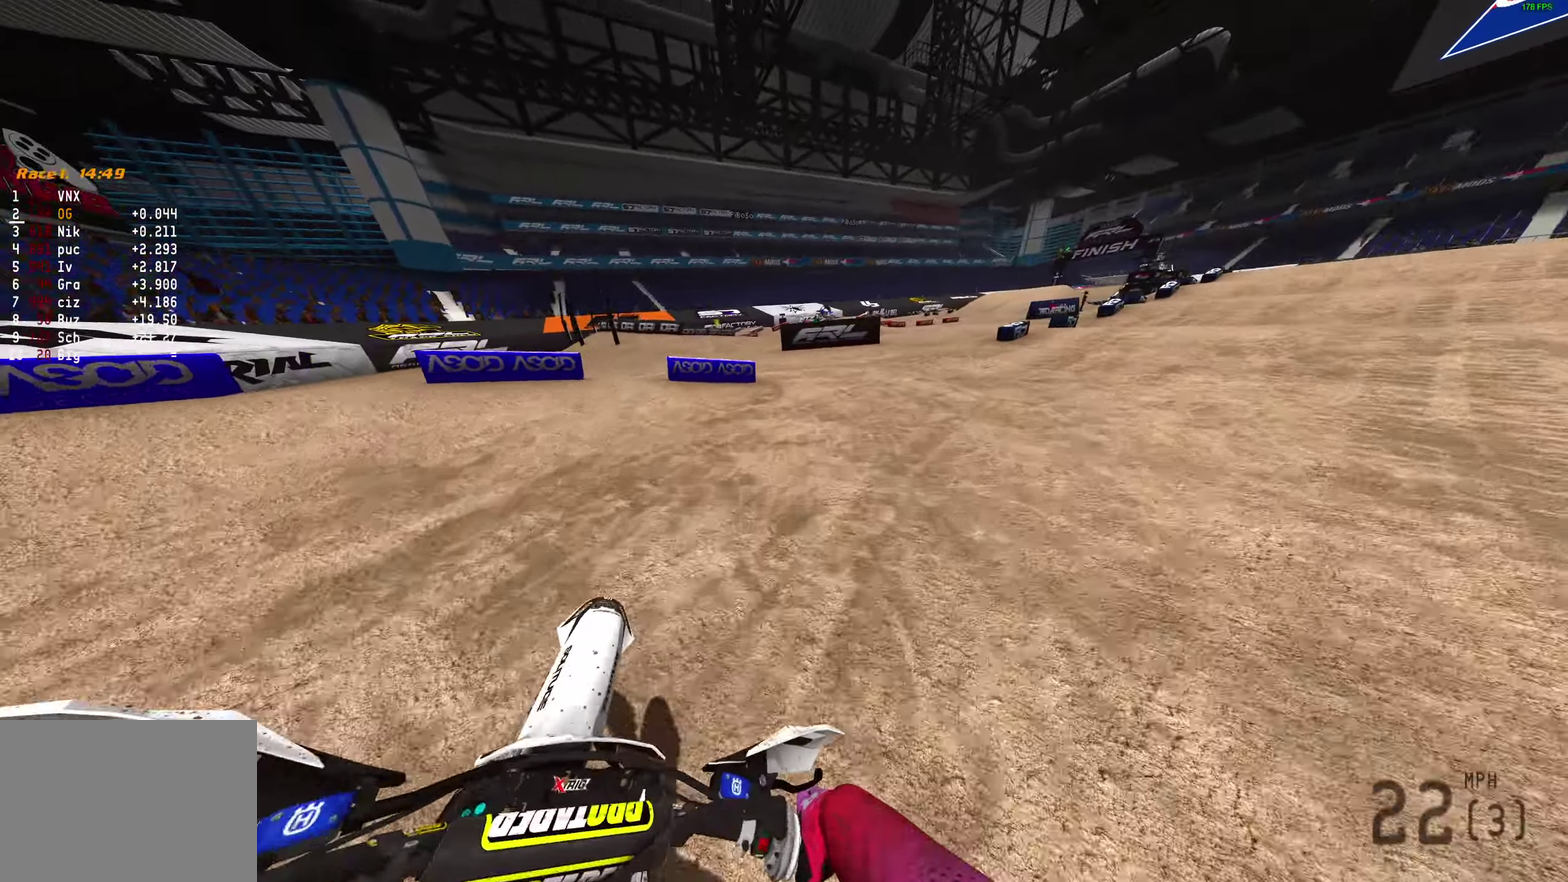
{"dt_ms": 400, "buttons": [], "left_stick": "right", "right_stick": "left", "events": []}
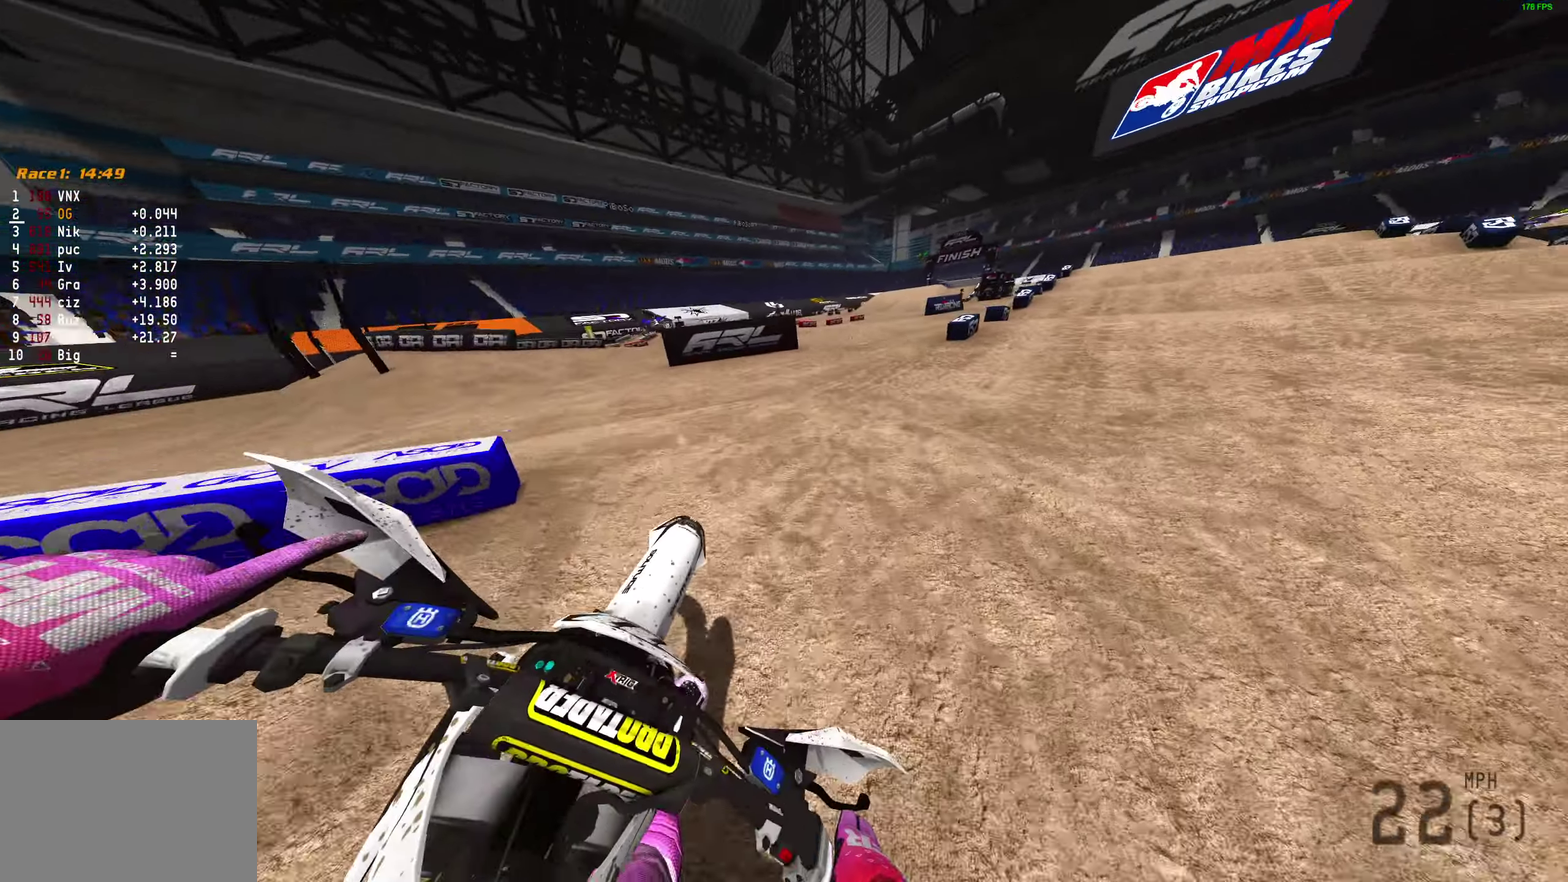
{"dt_ms": 500, "buttons": ["R2"], "left_stick": "right", "right_stick": "up-left", "events": [[67, "right_stick", "up-left"], [167, "R2", "down"]]}
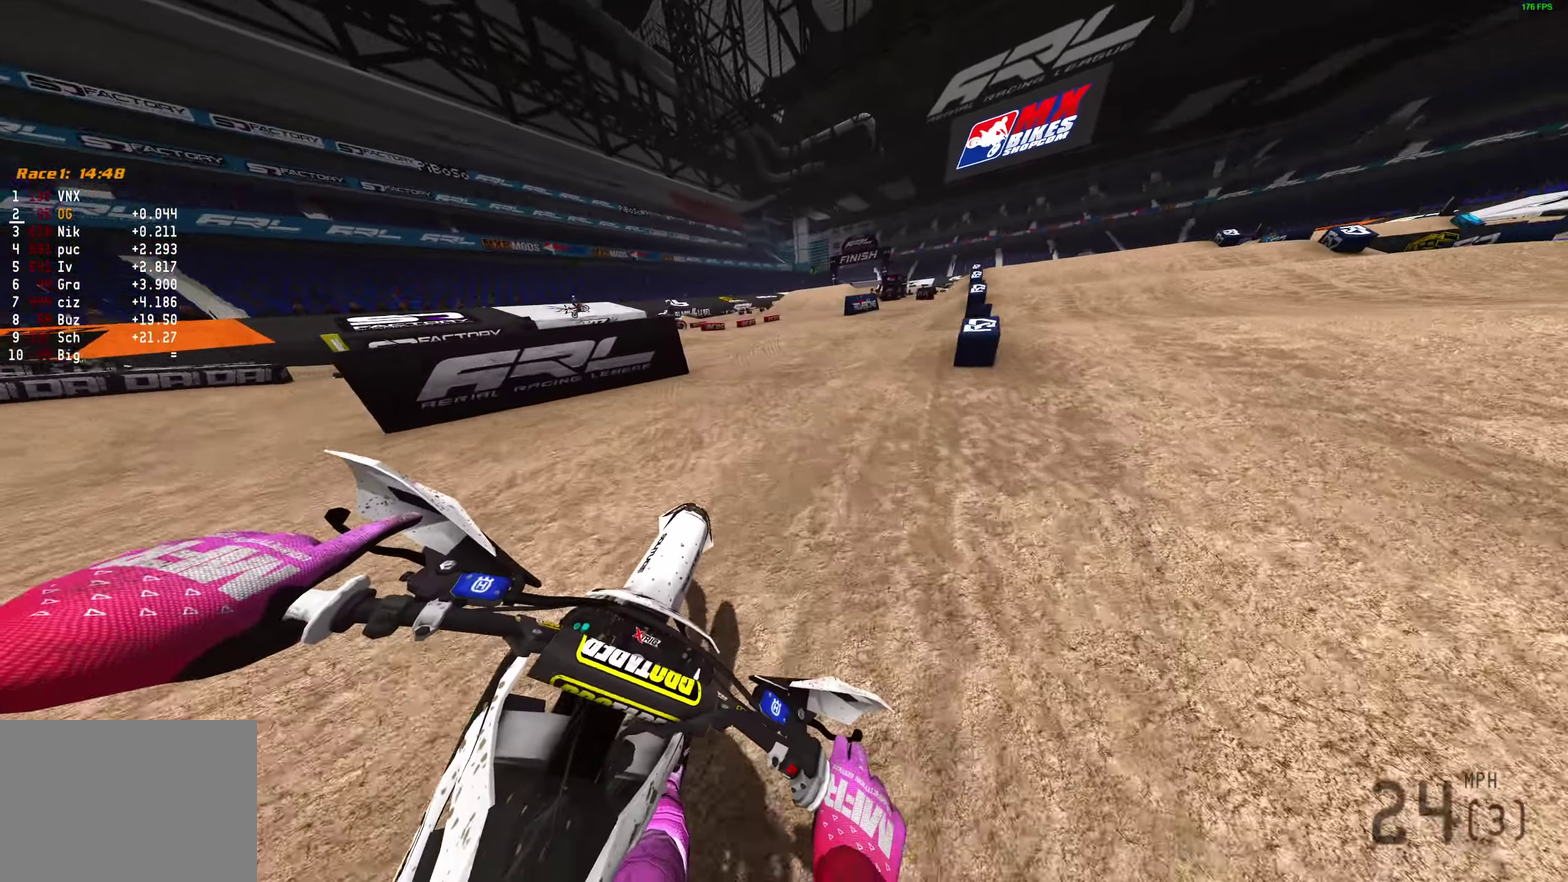
{"dt_ms": 500, "buttons": ["R2"], "left_stick": "up-right", "right_stick": "up", "events": [[50, "right_stick", "up"], [217, "left_stick", "up-right"]]}
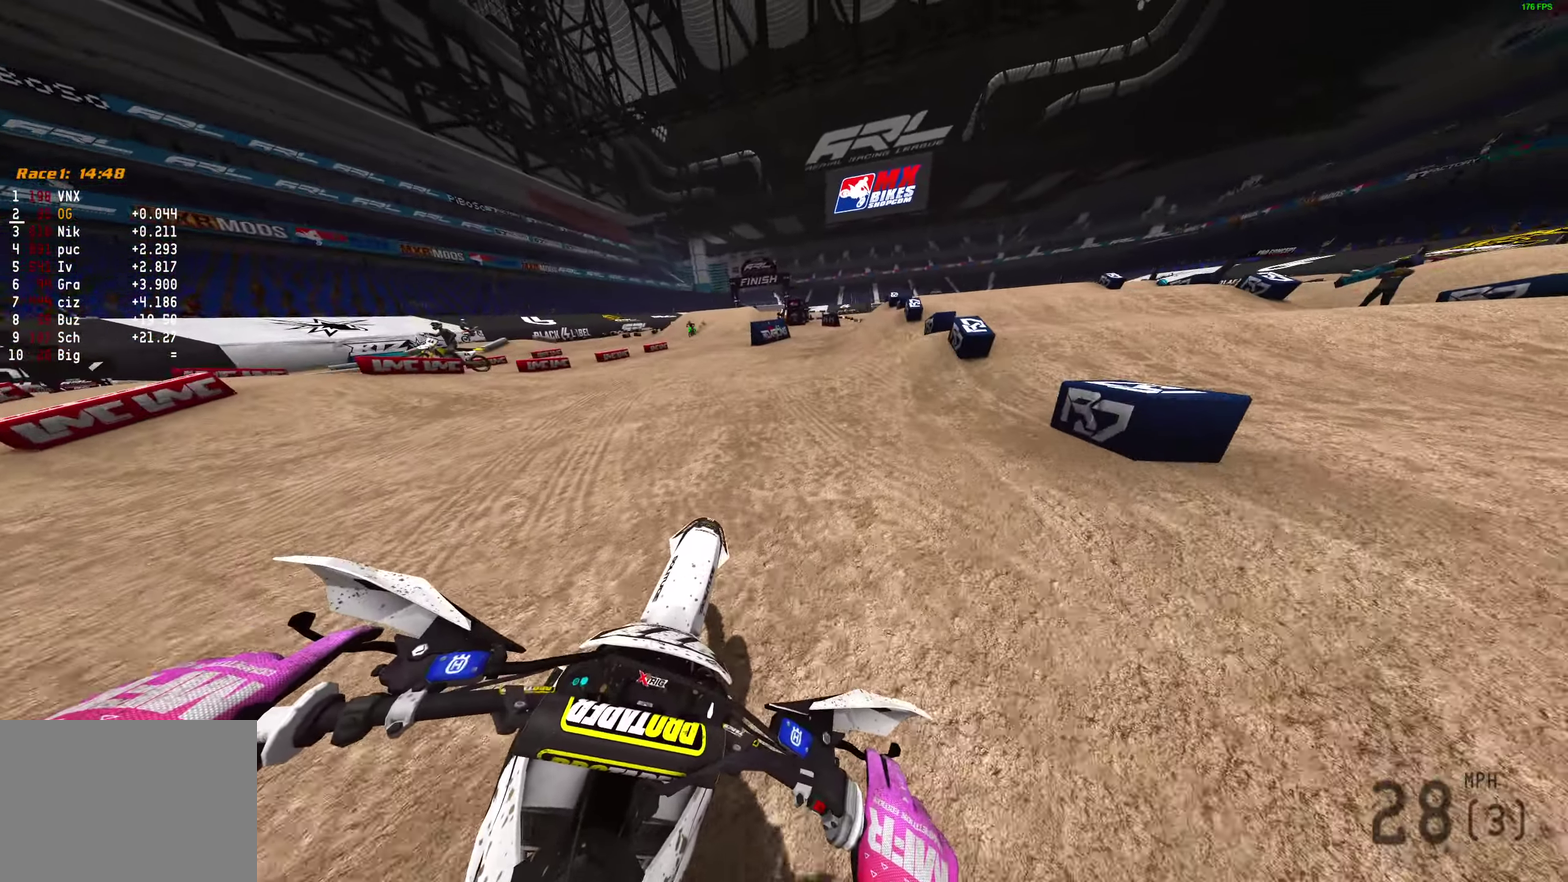
{"dt_ms": 400, "buttons": ["R2"], "left_stick": "right", "right_stick": "up-left", "events": [[50, "right_stick", "up-left"], [67, "left_stick", "right"]]}
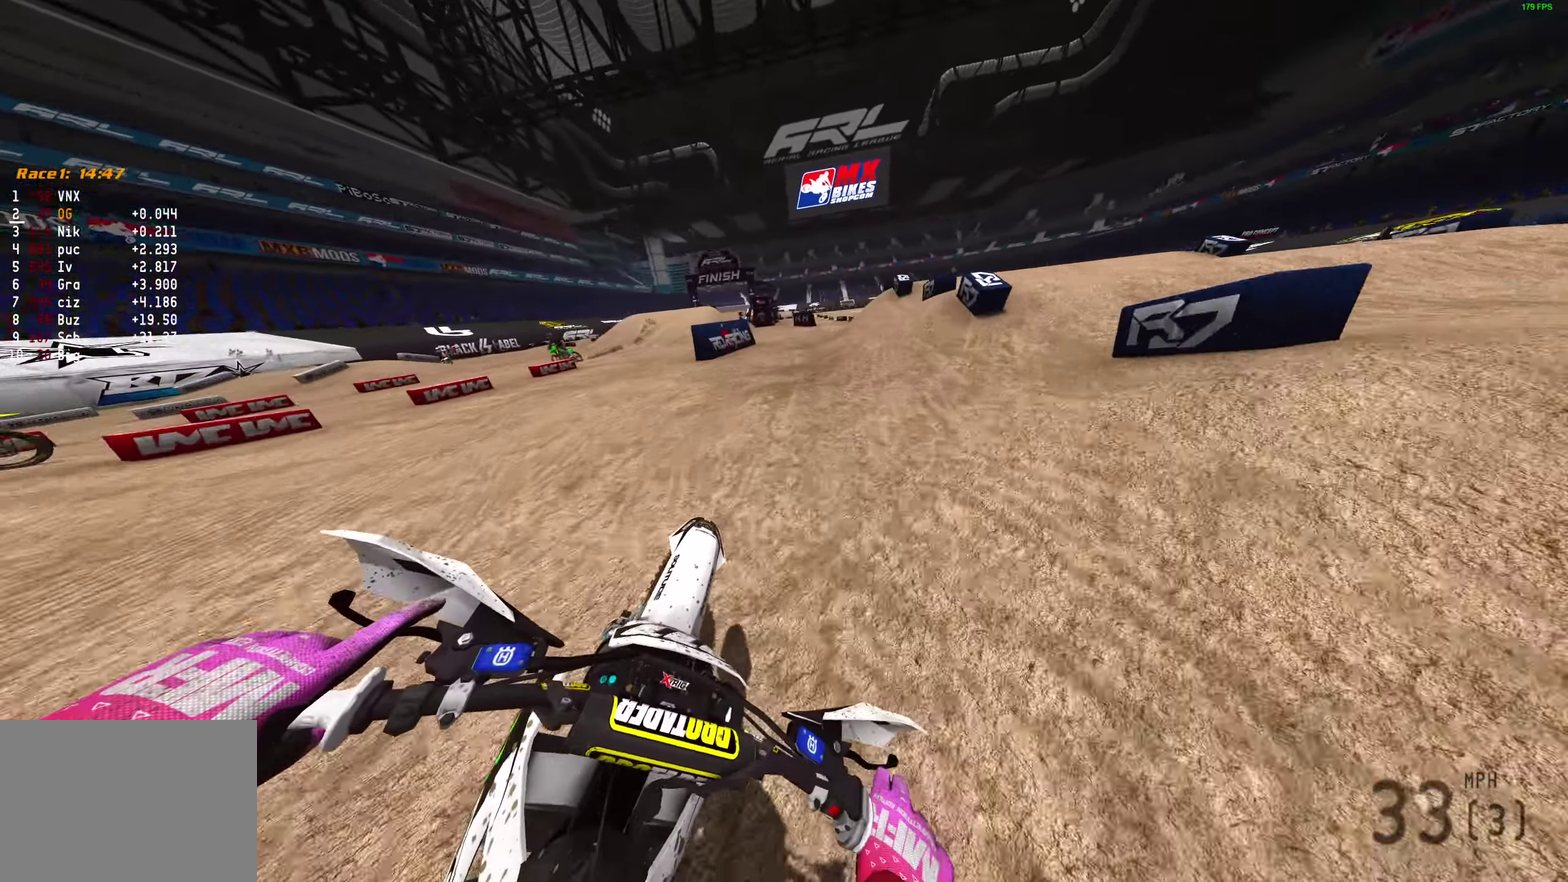
{"dt_ms": 600, "buttons": ["R2"], "left_stick": "center", "right_stick": "up-left", "events": [[600, "left_stick", "center"]]}
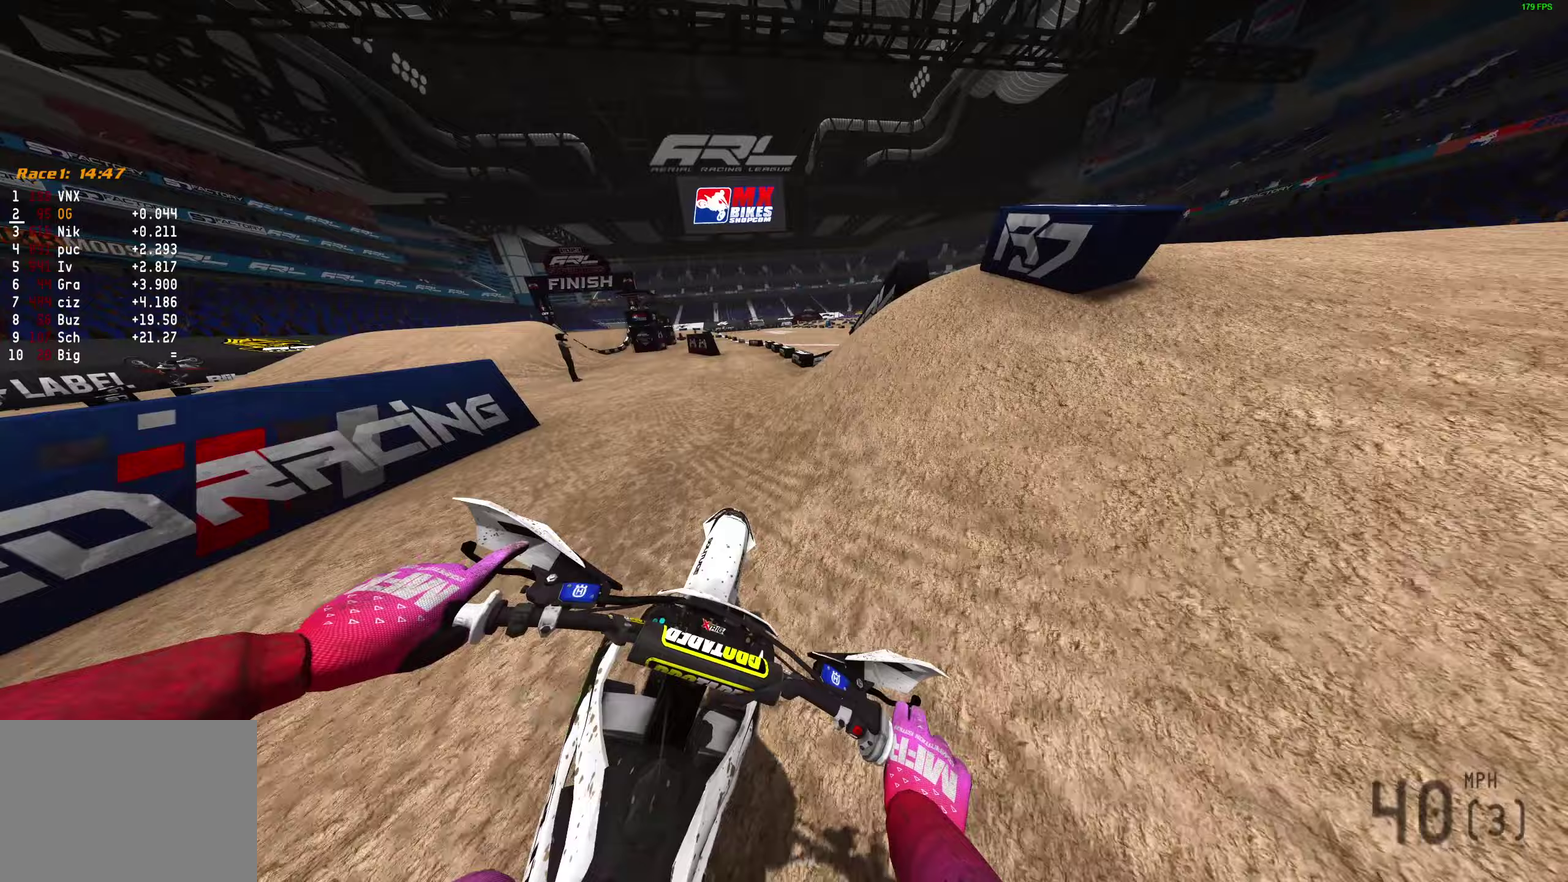
{"dt_ms": 300, "buttons": ["R2"], "left_stick": "left", "right_stick": "up-left"}